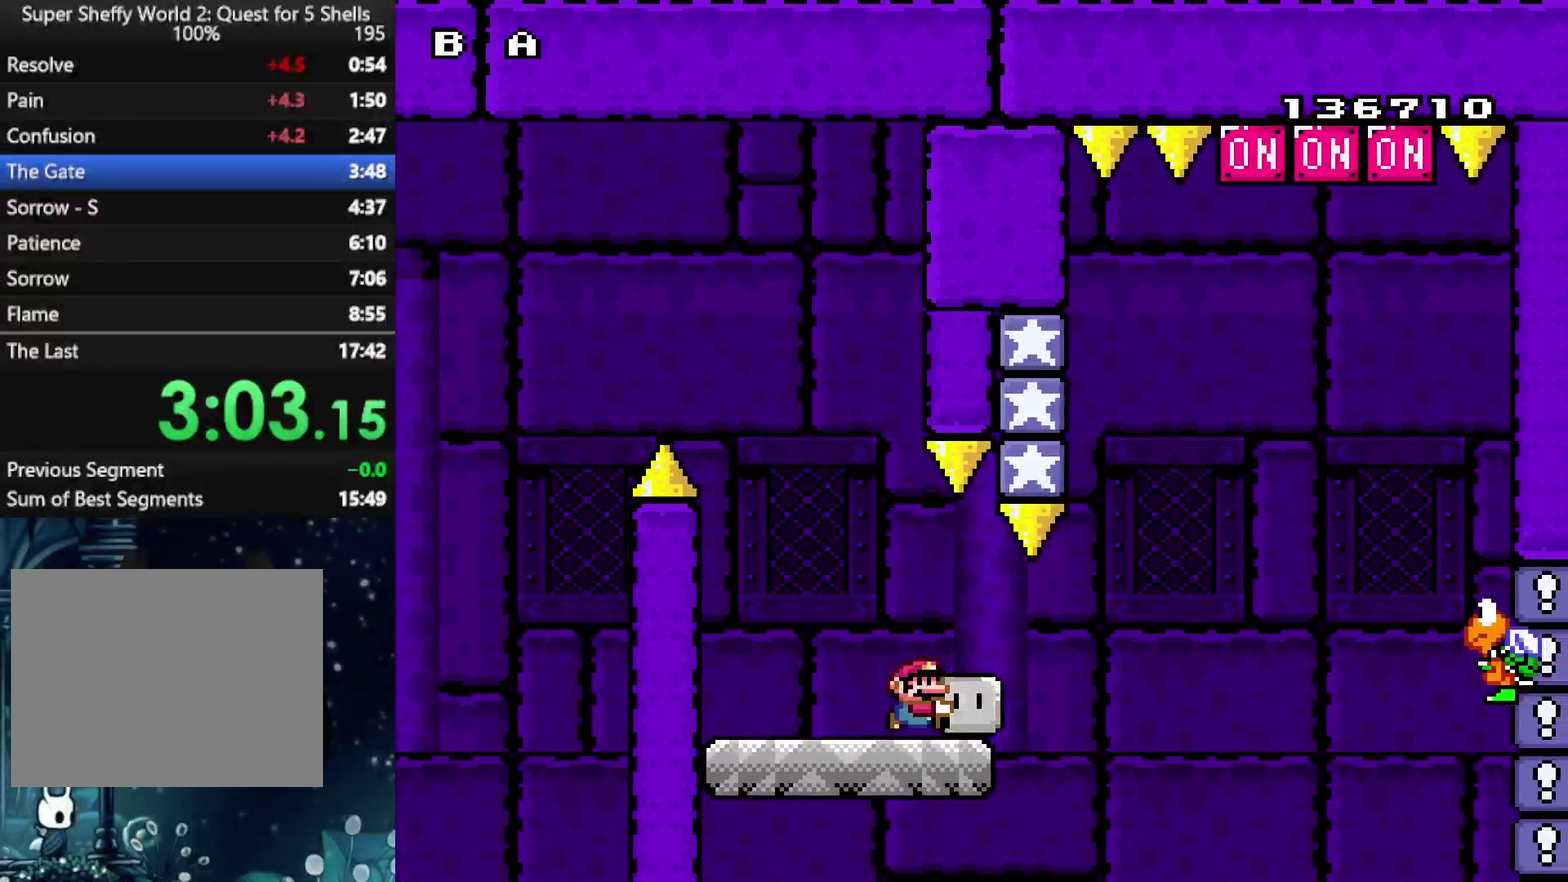
Gameplay with a controller (Xbox layout); each line is a JSON object with the inputs held at the frame after it. "events" lists button and stick changes between this image and that frame as [ms after this image, input, new state], when the widget could be followed in between. Not read: L3 R3.
{"buttons": ["A", "X", "DPAD_UP", "DPAD_RIGHT"], "left_stick": "center", "right_stick": "center"}
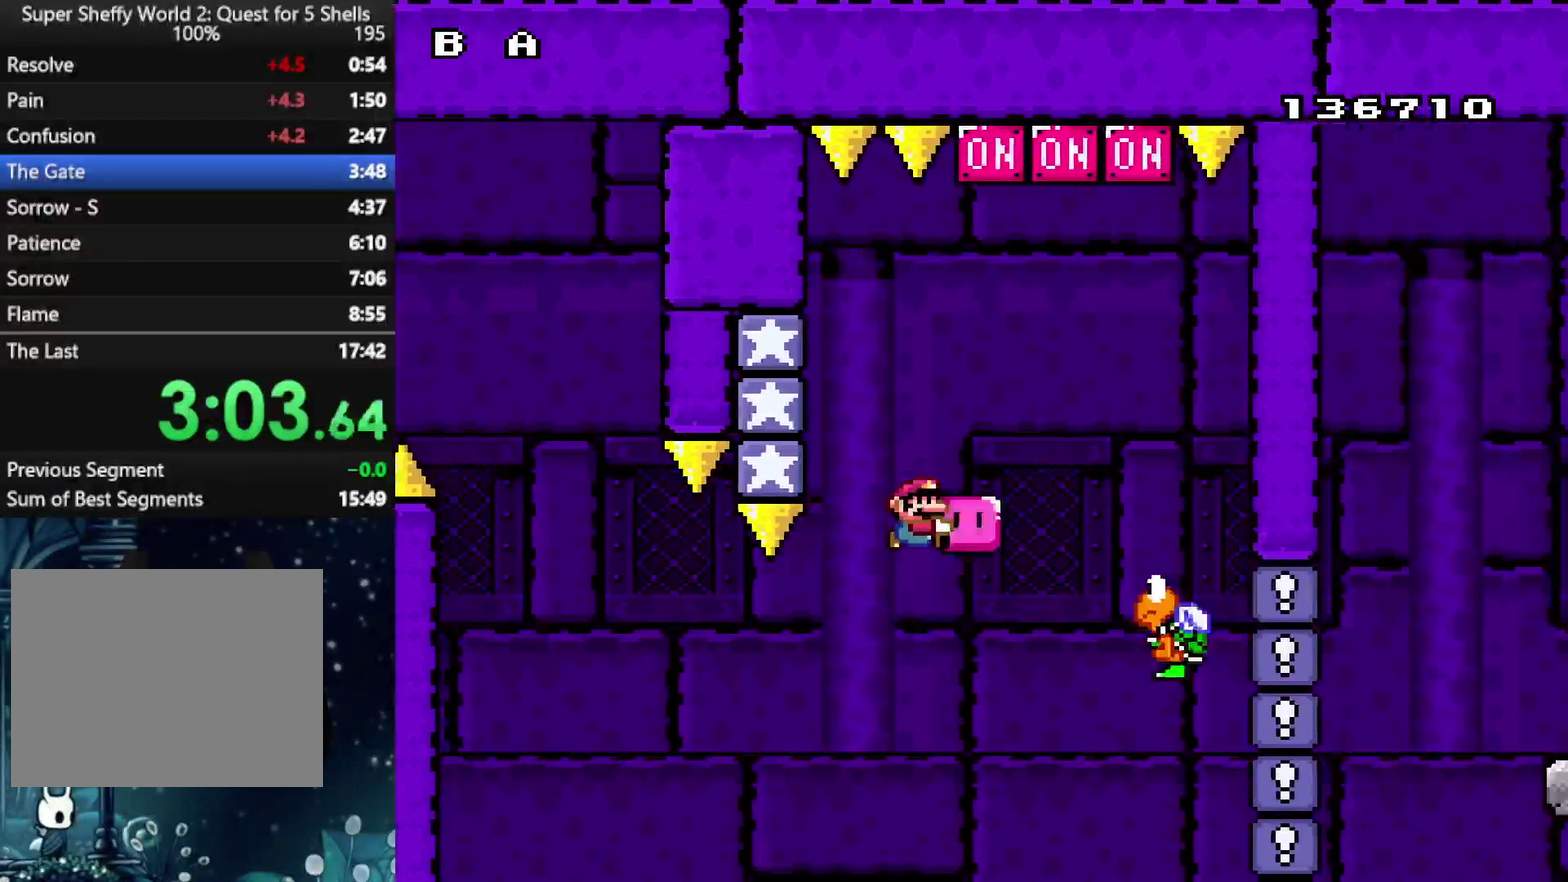
{"buttons": ["A", "X", "DPAD_RIGHT"], "left_stick": "center", "right_stick": "center"}
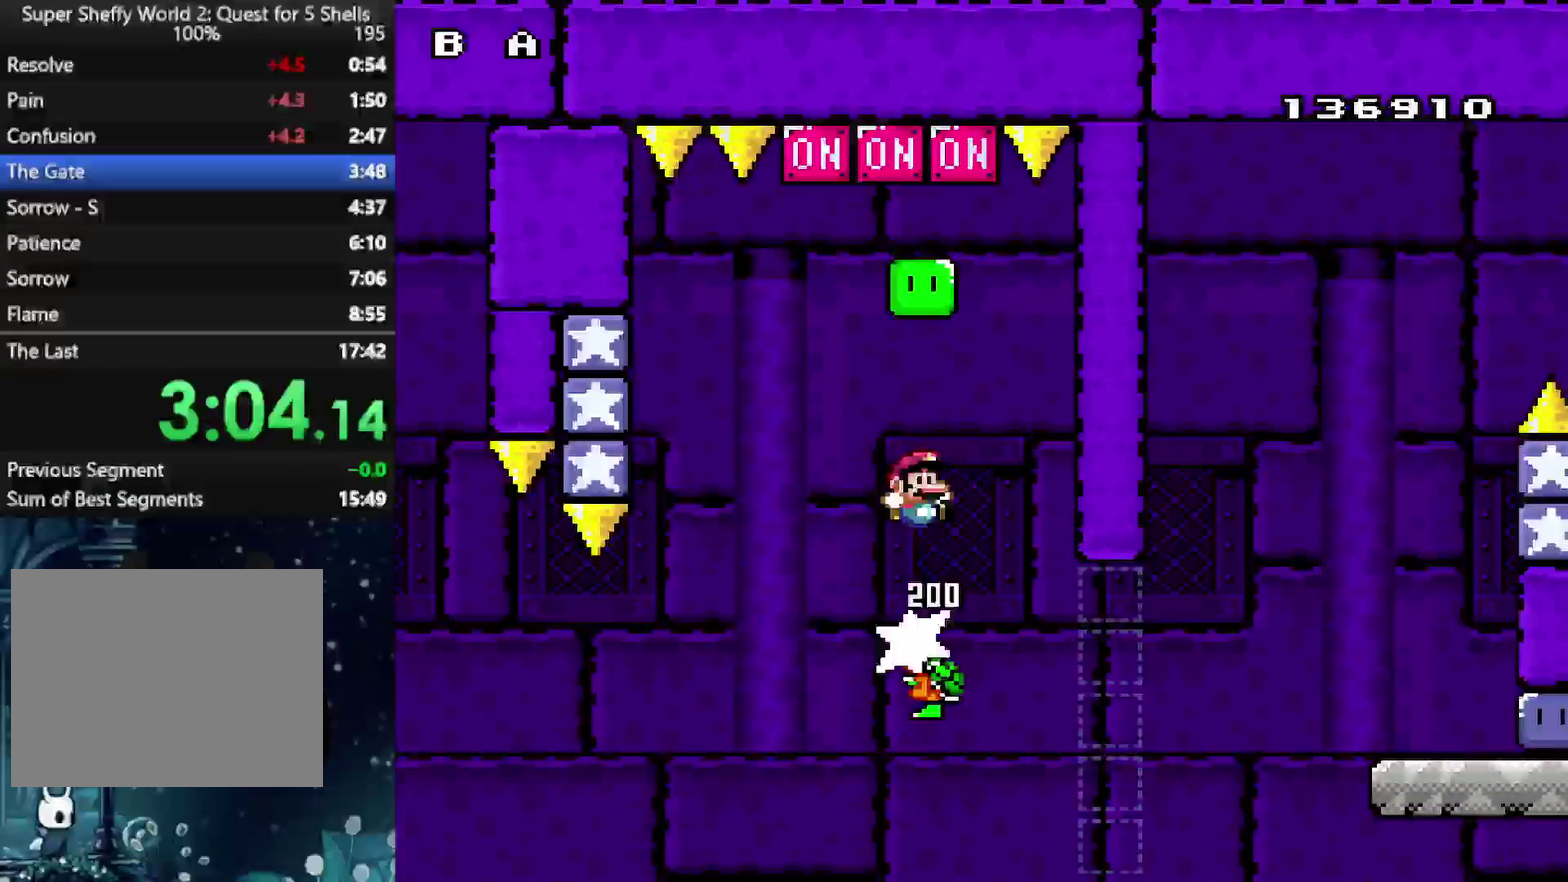
{"buttons": ["B", "Y", "DPAD_RIGHT"], "left_stick": "center", "right_stick": "center", "events": [[62, "DPAD_RIGHT", "up"], [146, "DPAD_LEFT", "down"], [354, "X", "up"], [396, "DPAD_LEFT", "up"], [396, "Y", "down"], [438, "B", "down"], [438, "DPAD_RIGHT", "down"], [500, "A", "up"]]}
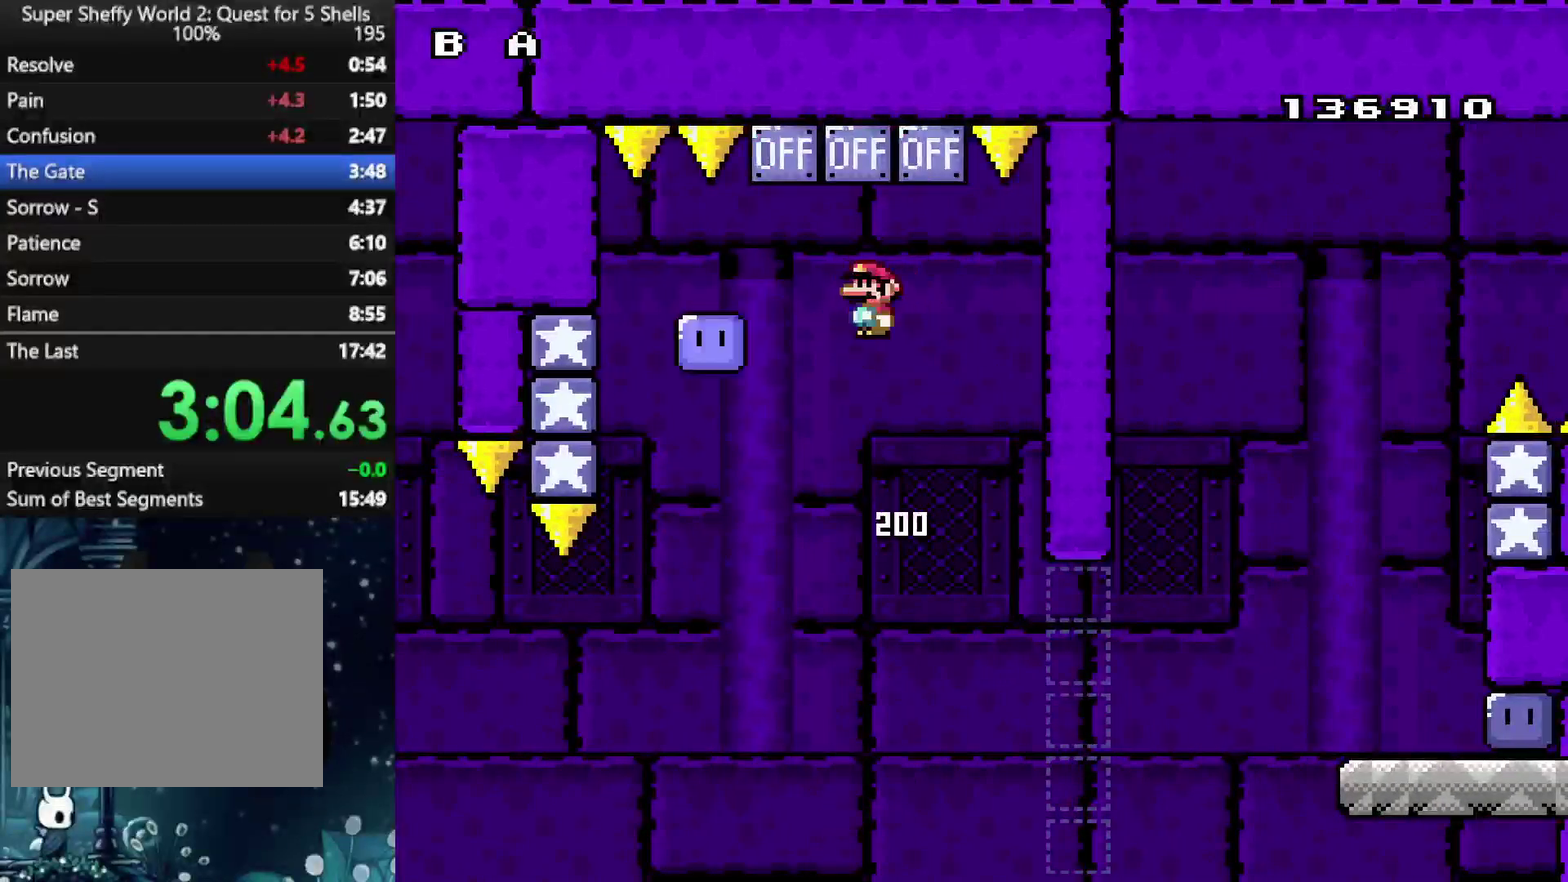
{"buttons": ["Y", "DPAD_LEFT"], "left_stick": "center", "right_stick": "center", "events": [[312, "B", "up"], [396, "DPAD_RIGHT", "up"], [479, "DPAD_LEFT", "down"]]}
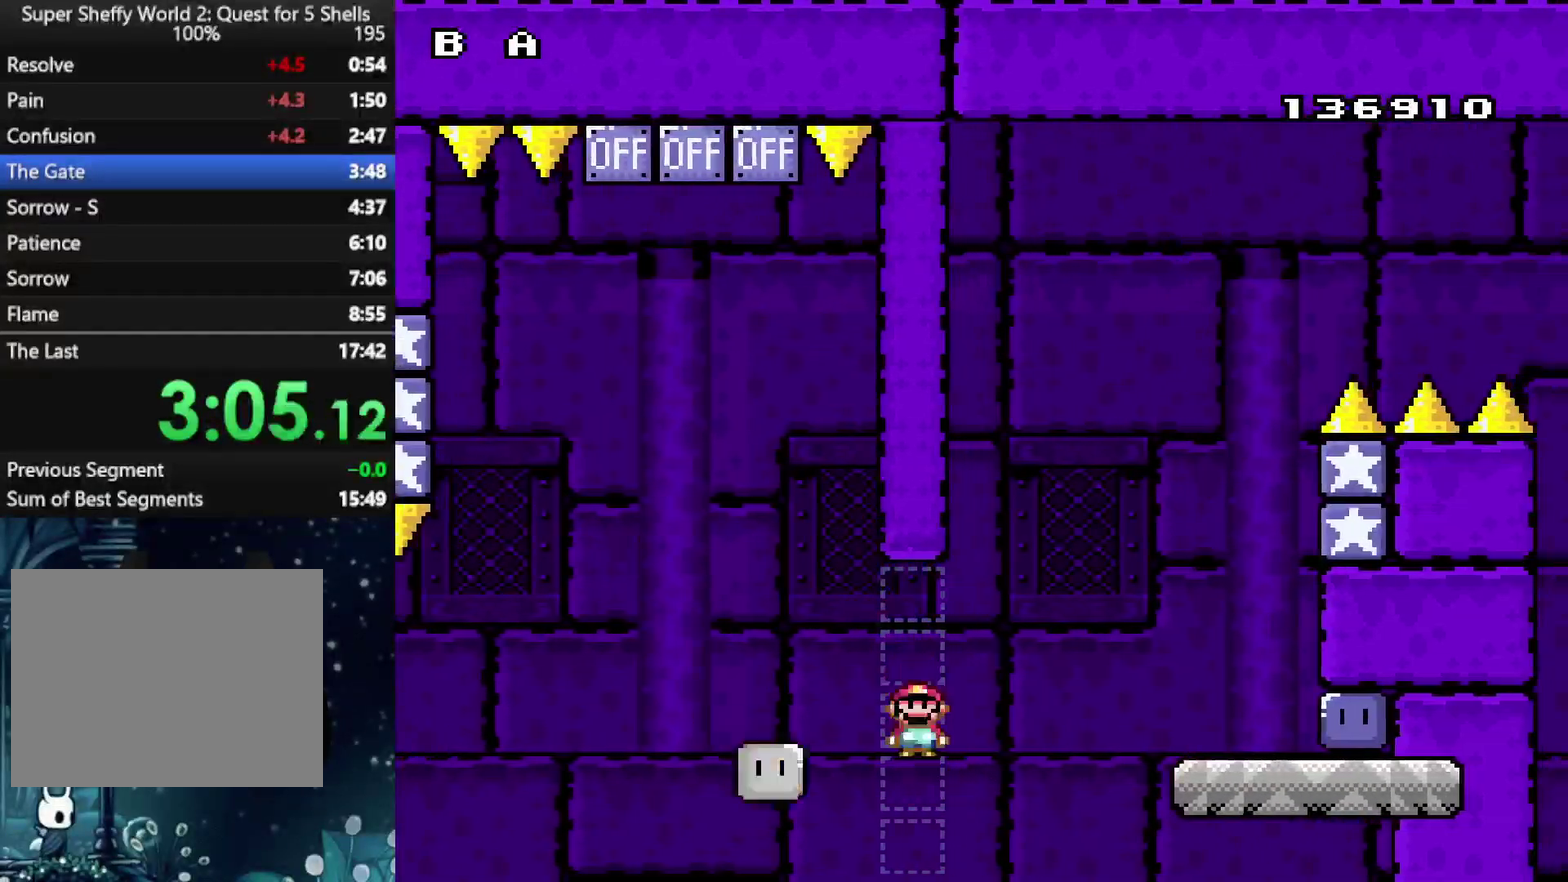
{"buttons": ["Y", "DPAD_RIGHT"], "left_stick": "center", "right_stick": "center", "events": [[83, "B", "down"], [83, "DPAD_LEFT", "up"], [83, "DPAD_RIGHT", "down"], [396, "B", "up"]]}
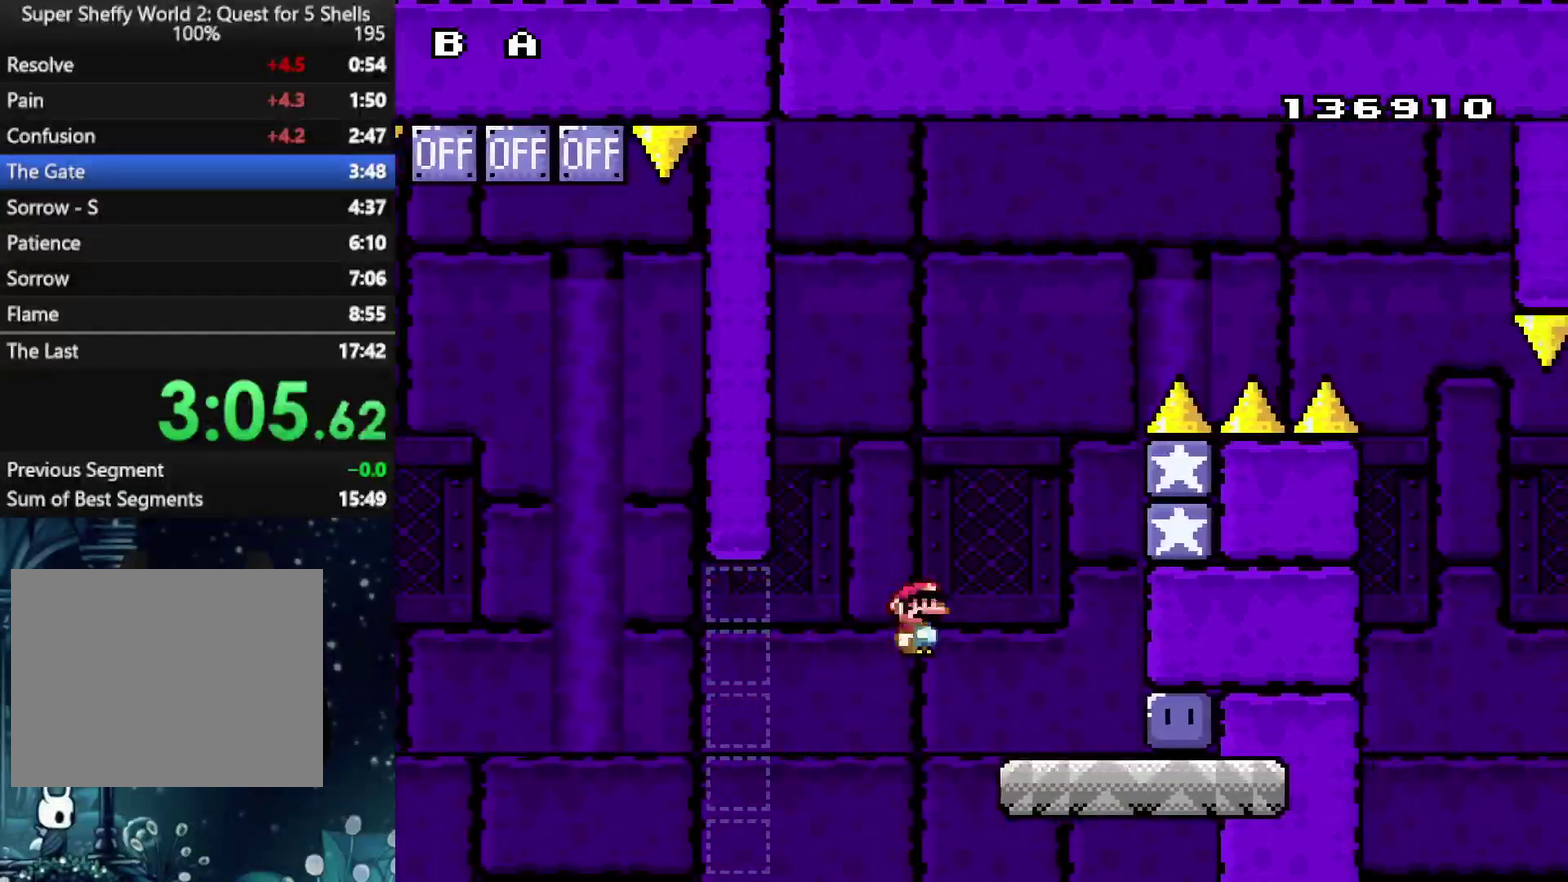
{"buttons": ["X", "DPAD_LEFT"], "left_stick": "center", "right_stick": "center", "events": [[396, "DPAD_RIGHT", "up"], [396, "X", "down"], [438, "DPAD_LEFT", "down"], [438, "Y", "up"]]}
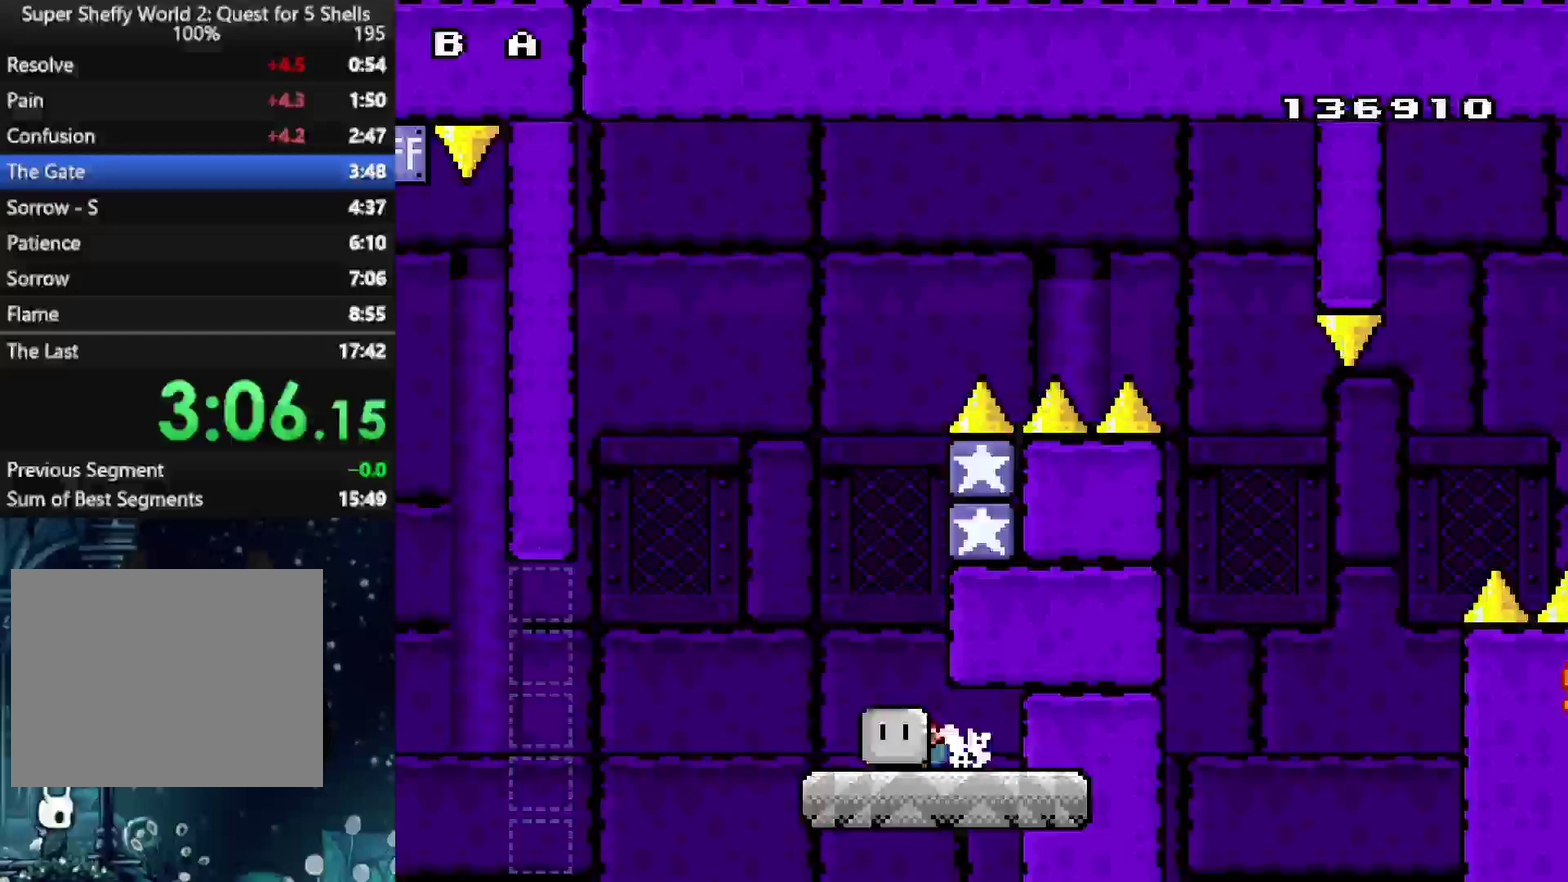
{"buttons": ["A", "X", "DPAD_RIGHT"], "left_stick": "center", "right_stick": "center", "events": [[125, "A", "down"], [250, "DPAD_LEFT", "up"], [396, "DPAD_RIGHT", "down"]]}
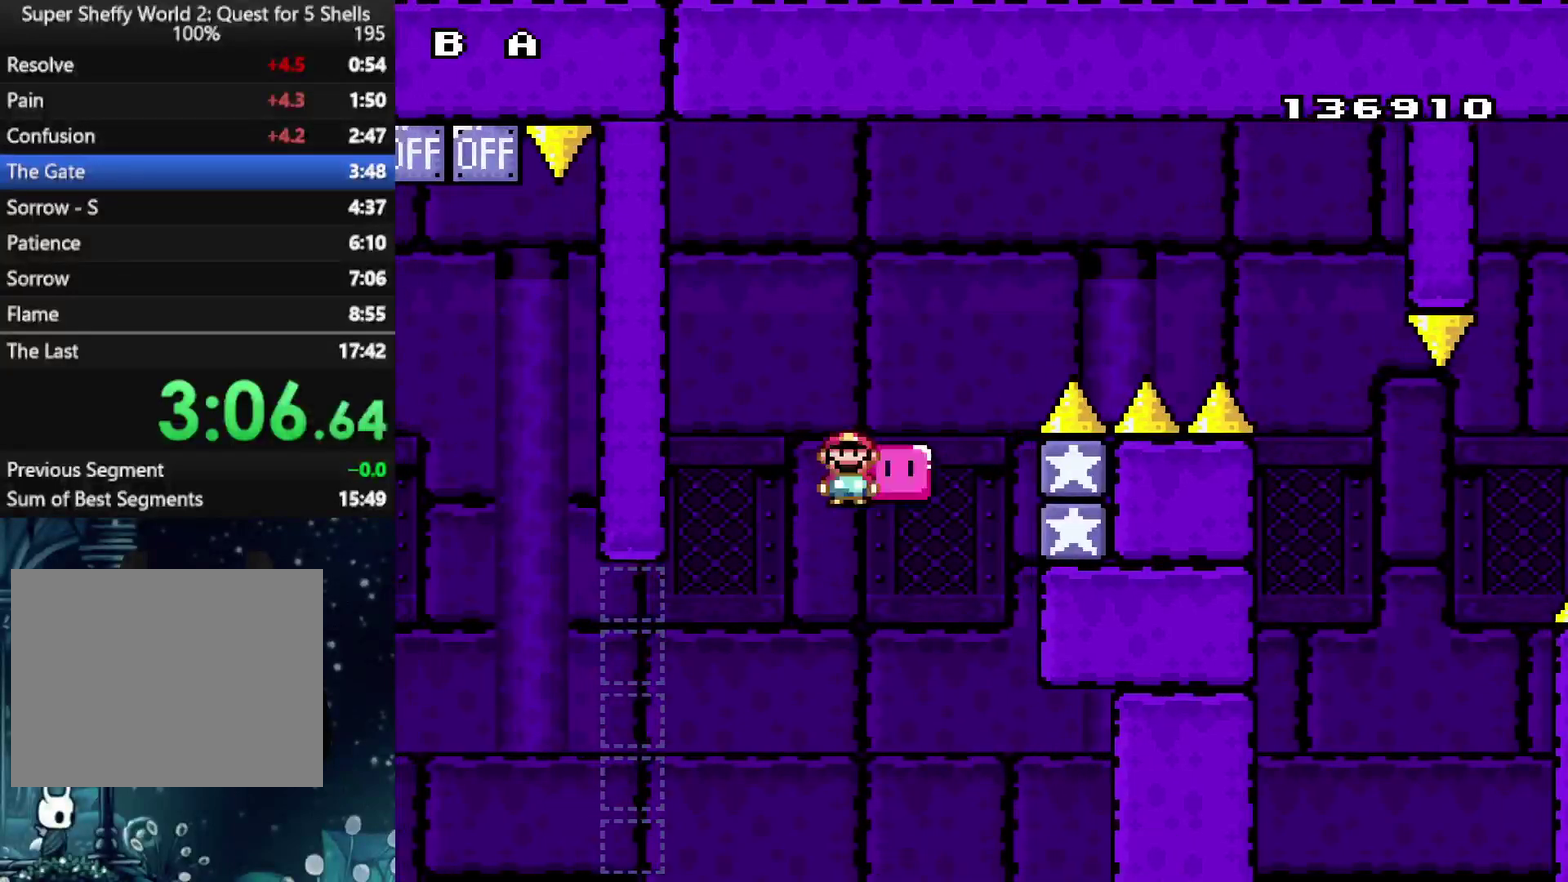
{"buttons": ["A", "B", "Y", "DPAD_RIGHT"], "left_stick": "center", "right_stick": "center", "events": [[83, "X", "up"], [188, "B", "down"], [188, "Y", "down"], [229, "A", "up"], [229, "DPAD_RIGHT", "up"], [250, "DPAD_LEFT", "down"], [312, "DPAD_LEFT", "up"], [333, "DPAD_RIGHT", "down"], [500, "A", "down"]]}
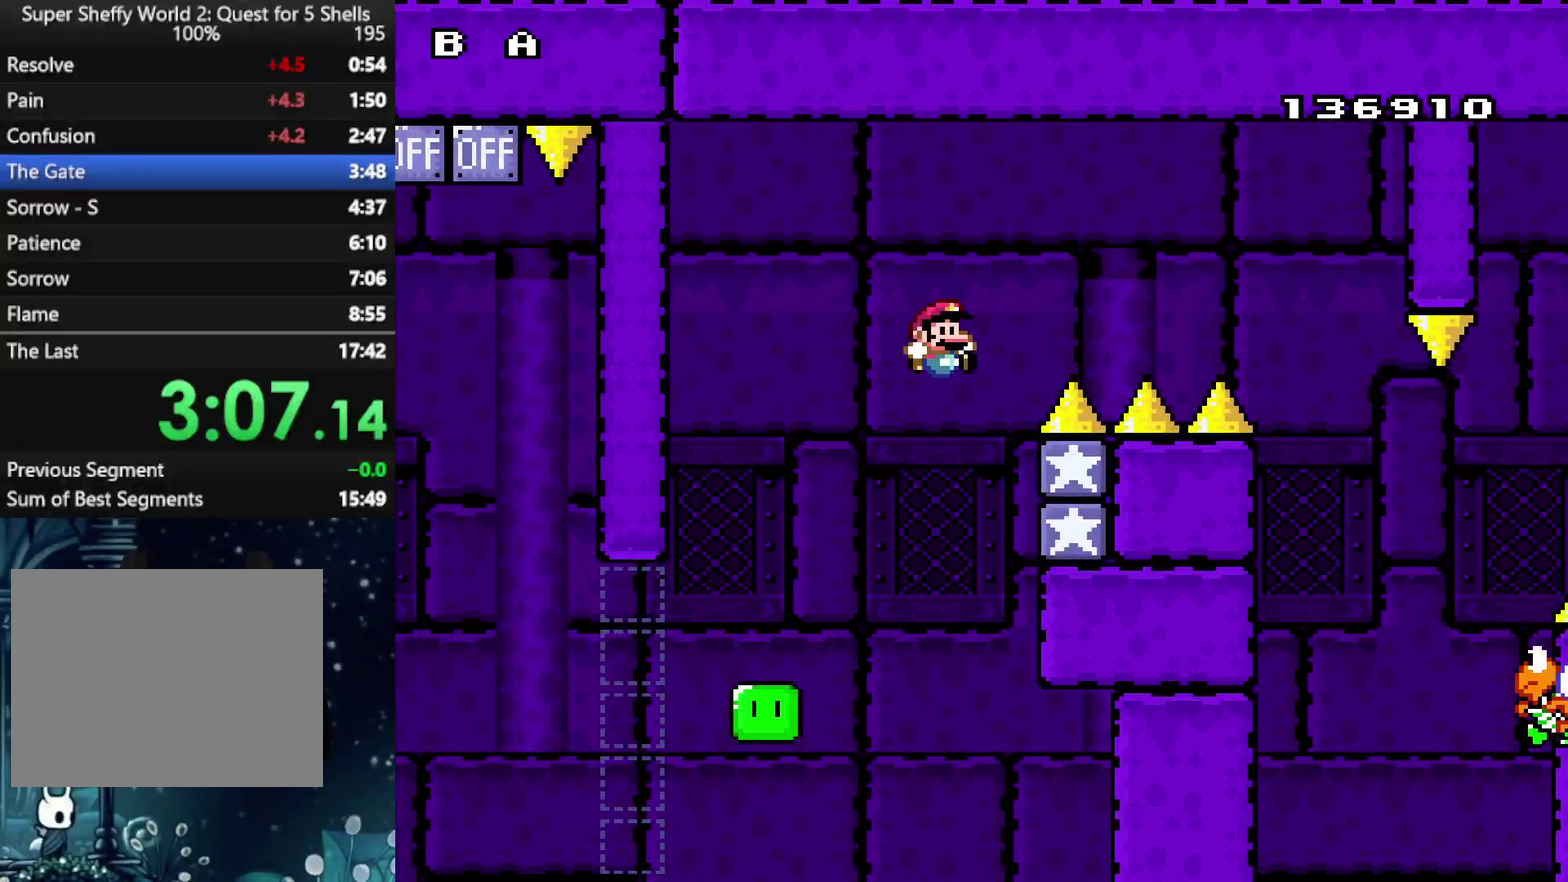
{"buttons": ["A", "X", "DPAD_RIGHT"], "left_stick": "center", "right_stick": "center", "events": [[42, "B", "up"], [42, "X", "down"], [62, "Y", "up"]]}
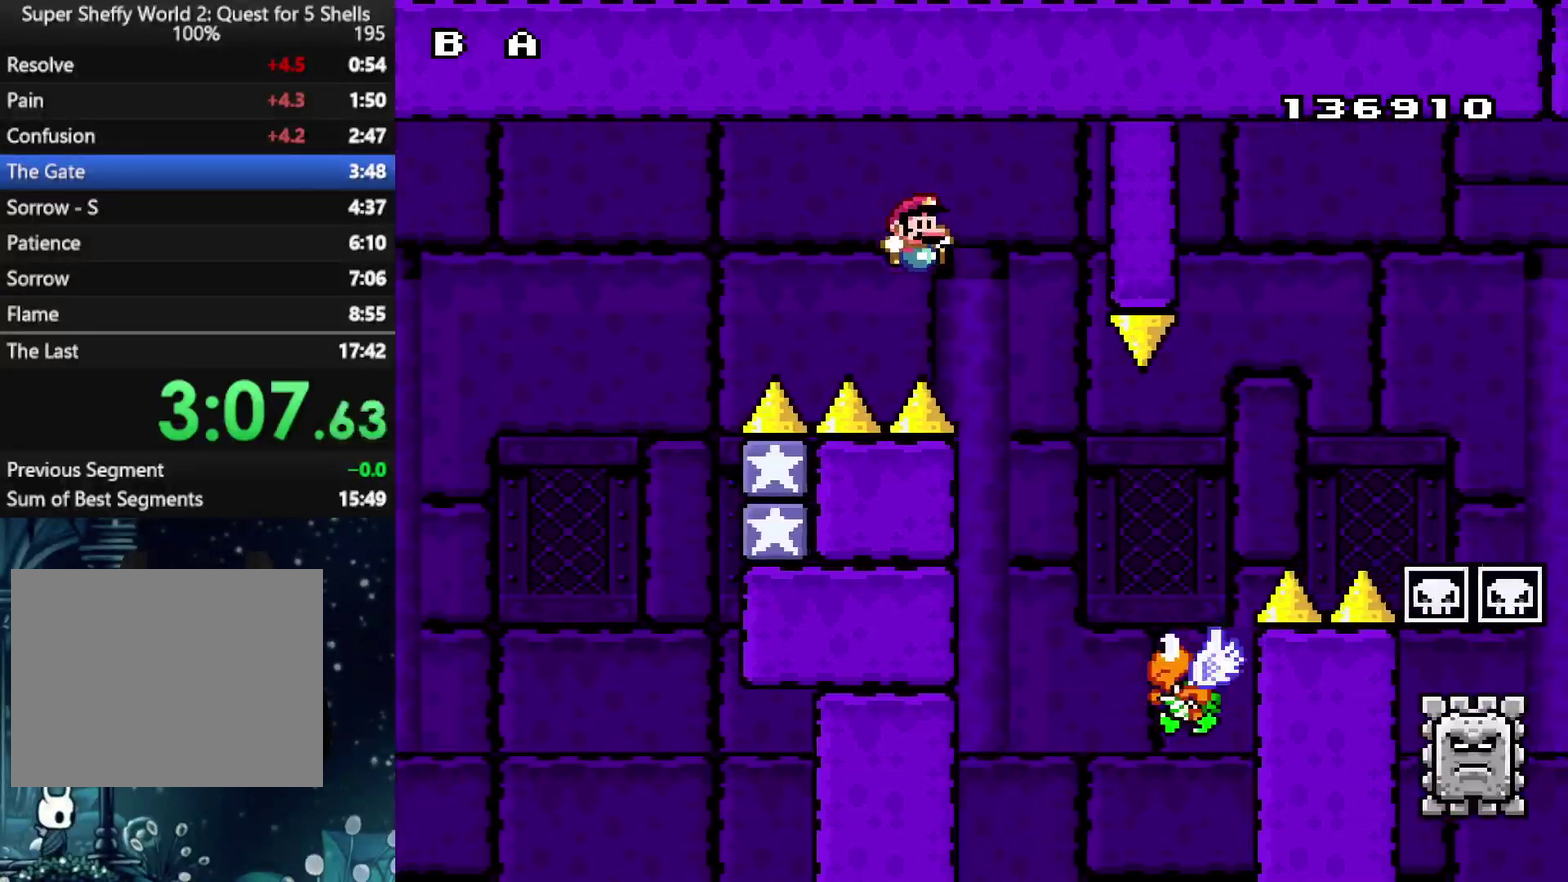
{"buttons": ["A", "X", "DPAD_RIGHT"], "left_stick": "center", "right_stick": "center", "events": [[125, "DPAD_RIGHT", "up"], [188, "DPAD_LEFT", "down"], [292, "DPAD_LEFT", "up"], [292, "DPAD_RIGHT", "down"]]}
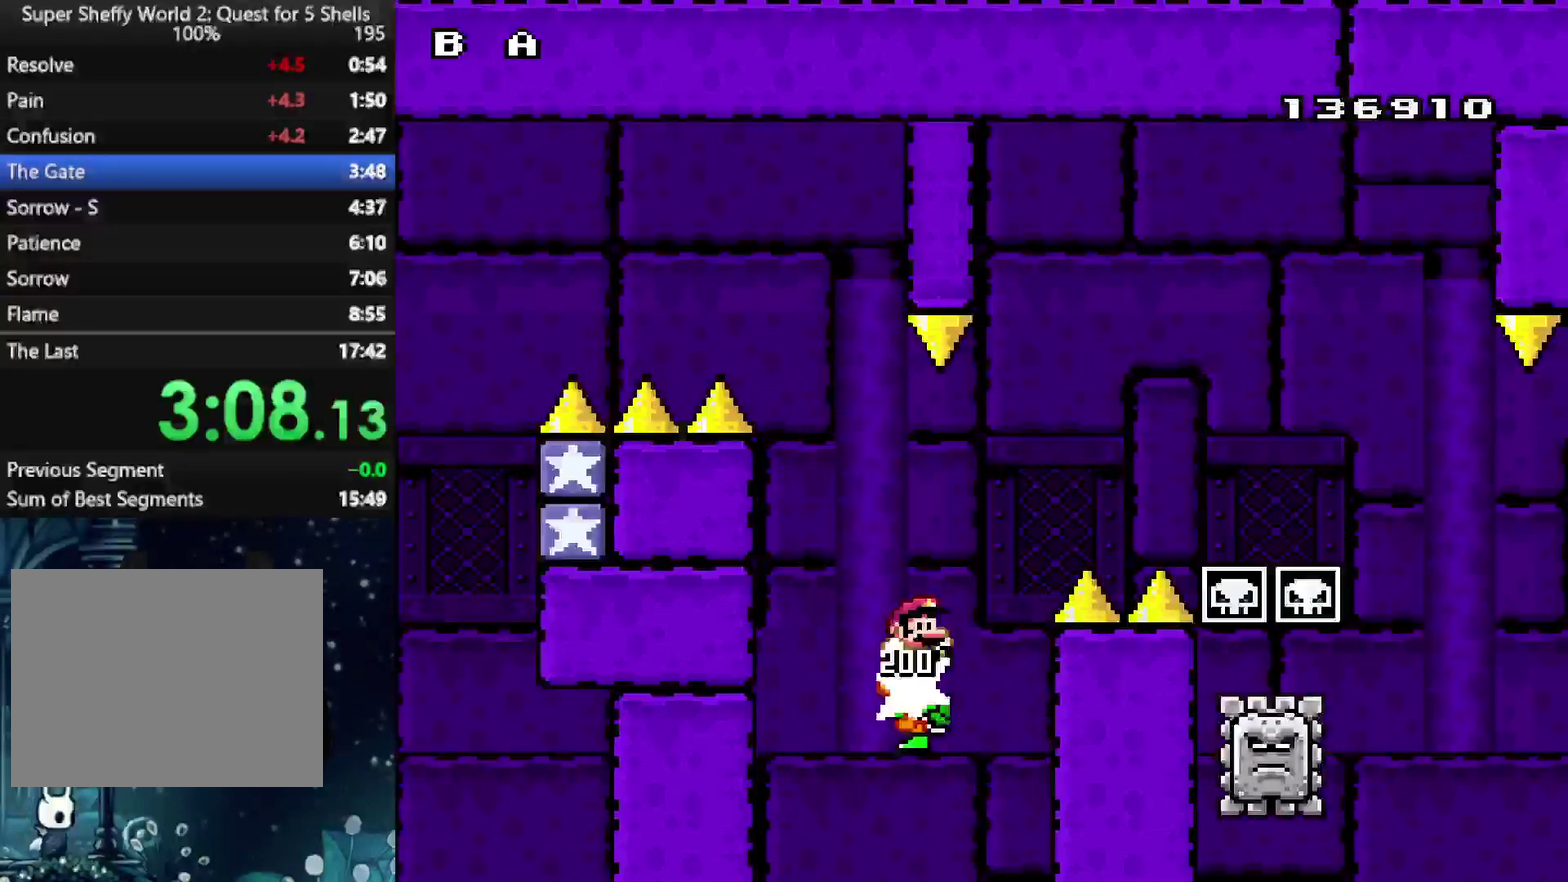
{"buttons": ["Y", "DPAD_RIGHT"], "left_stick": "center", "right_stick": "center", "events": [[188, "Y", "down"], [208, "B", "down"], [208, "X", "up"], [250, "A", "up"], [458, "B", "up"]]}
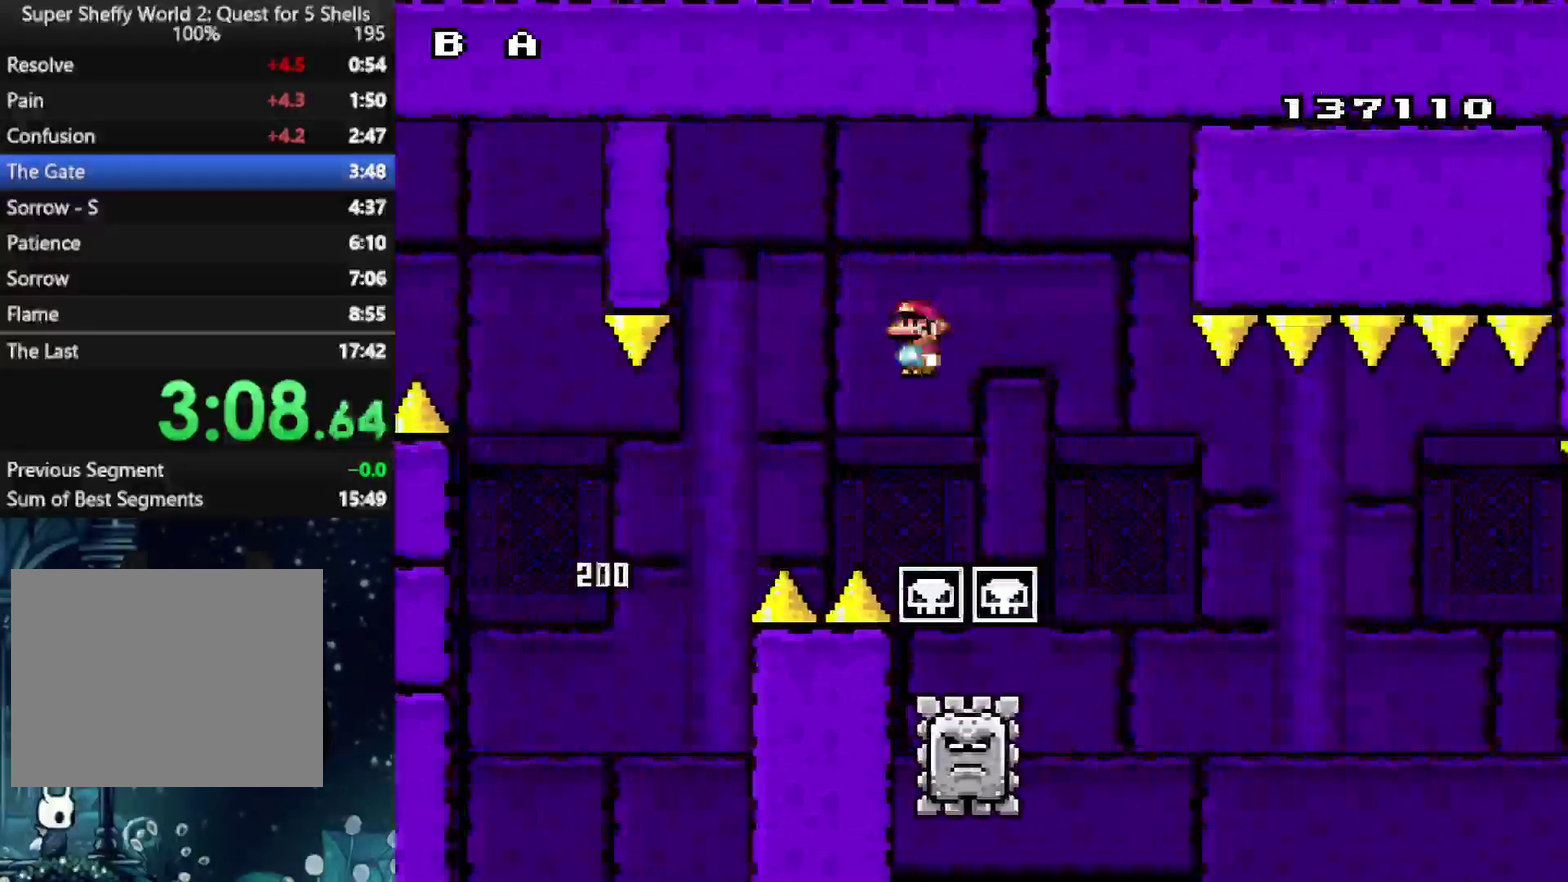
{"buttons": ["Y", "DPAD_RIGHT"], "left_stick": "center", "right_stick": "center", "events": [[42, "B", "down"], [479, "B", "up"]]}
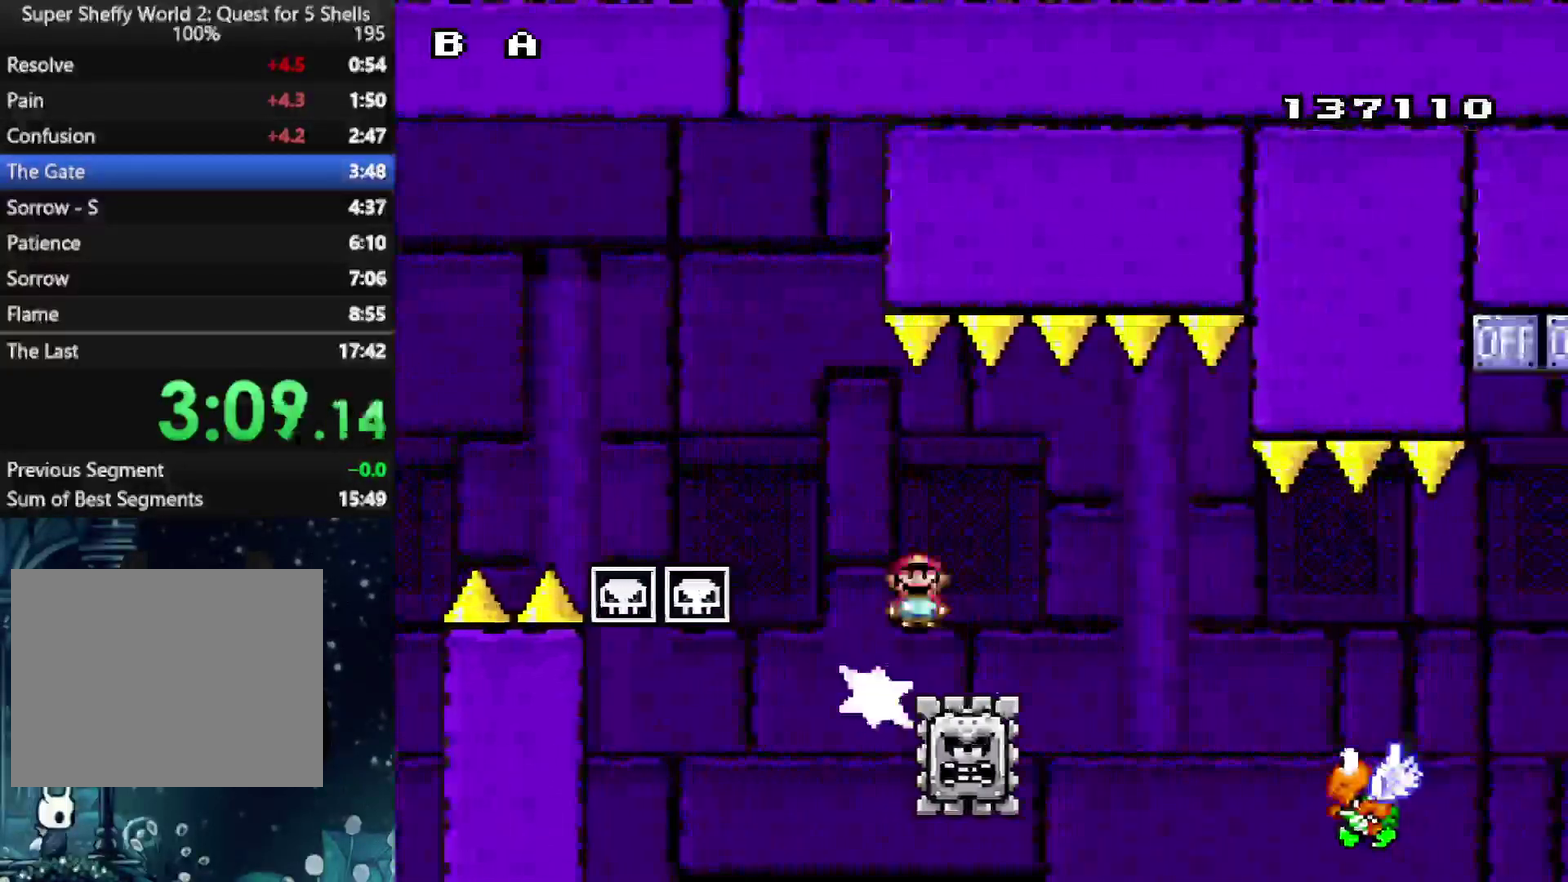
{"buttons": ["A", "X", "DPAD_LEFT"], "left_stick": "center", "right_stick": "center", "events": [[21, "X", "down"], [21, "Y", "up"], [312, "A", "down"], [458, "DPAD_LEFT", "down"], [458, "DPAD_RIGHT", "up"]]}
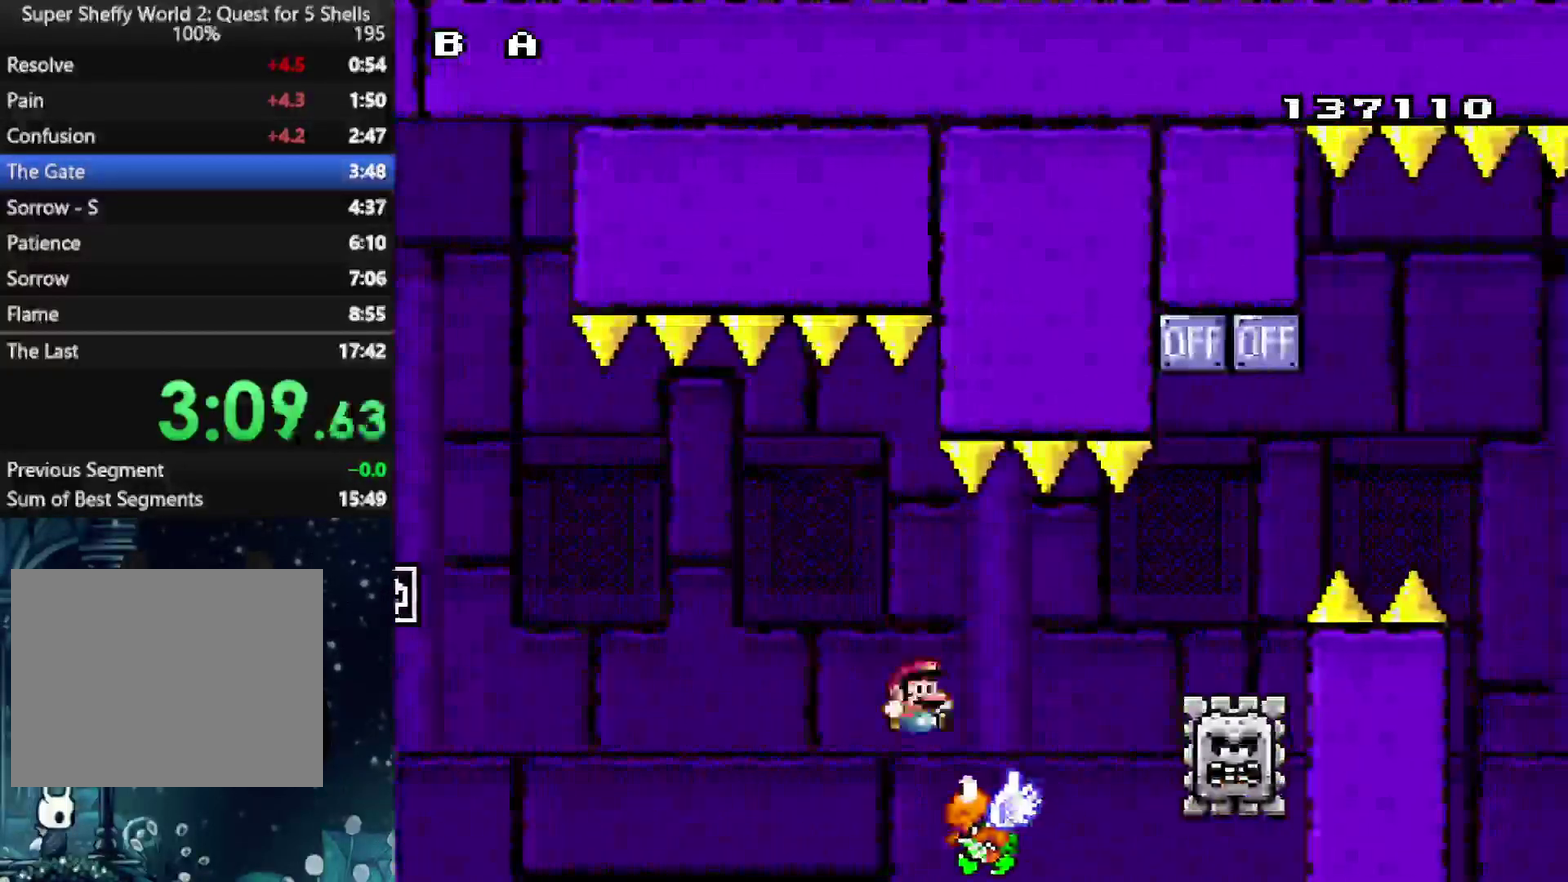
{"buttons": ["B", "Y", "DPAD_UP"], "left_stick": "center", "right_stick": "center"}
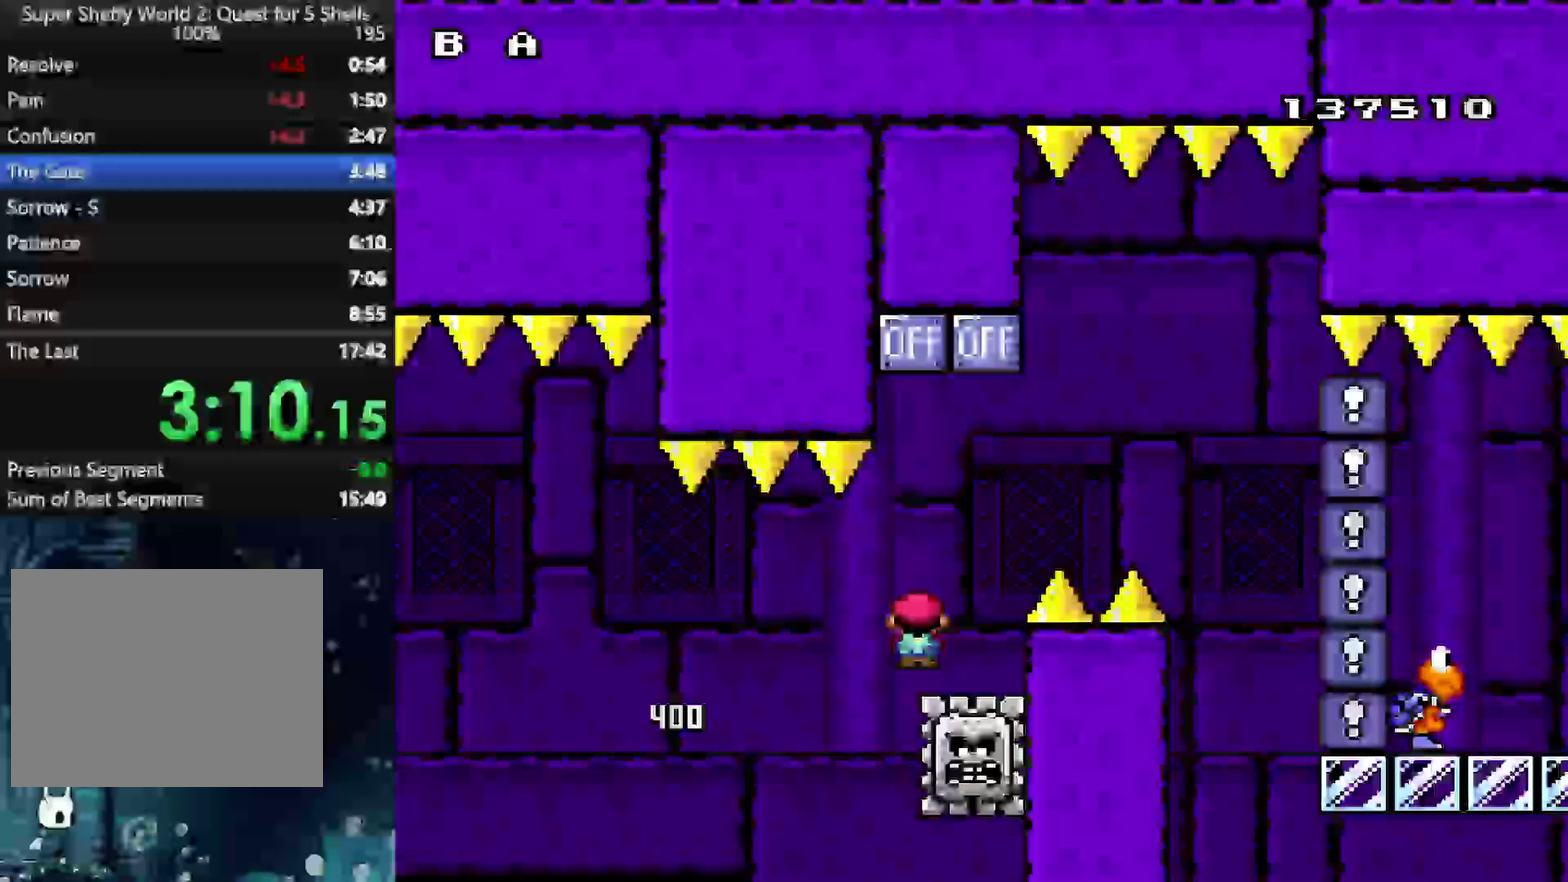
{"buttons": ["Y"], "left_stick": "center", "right_stick": "center"}
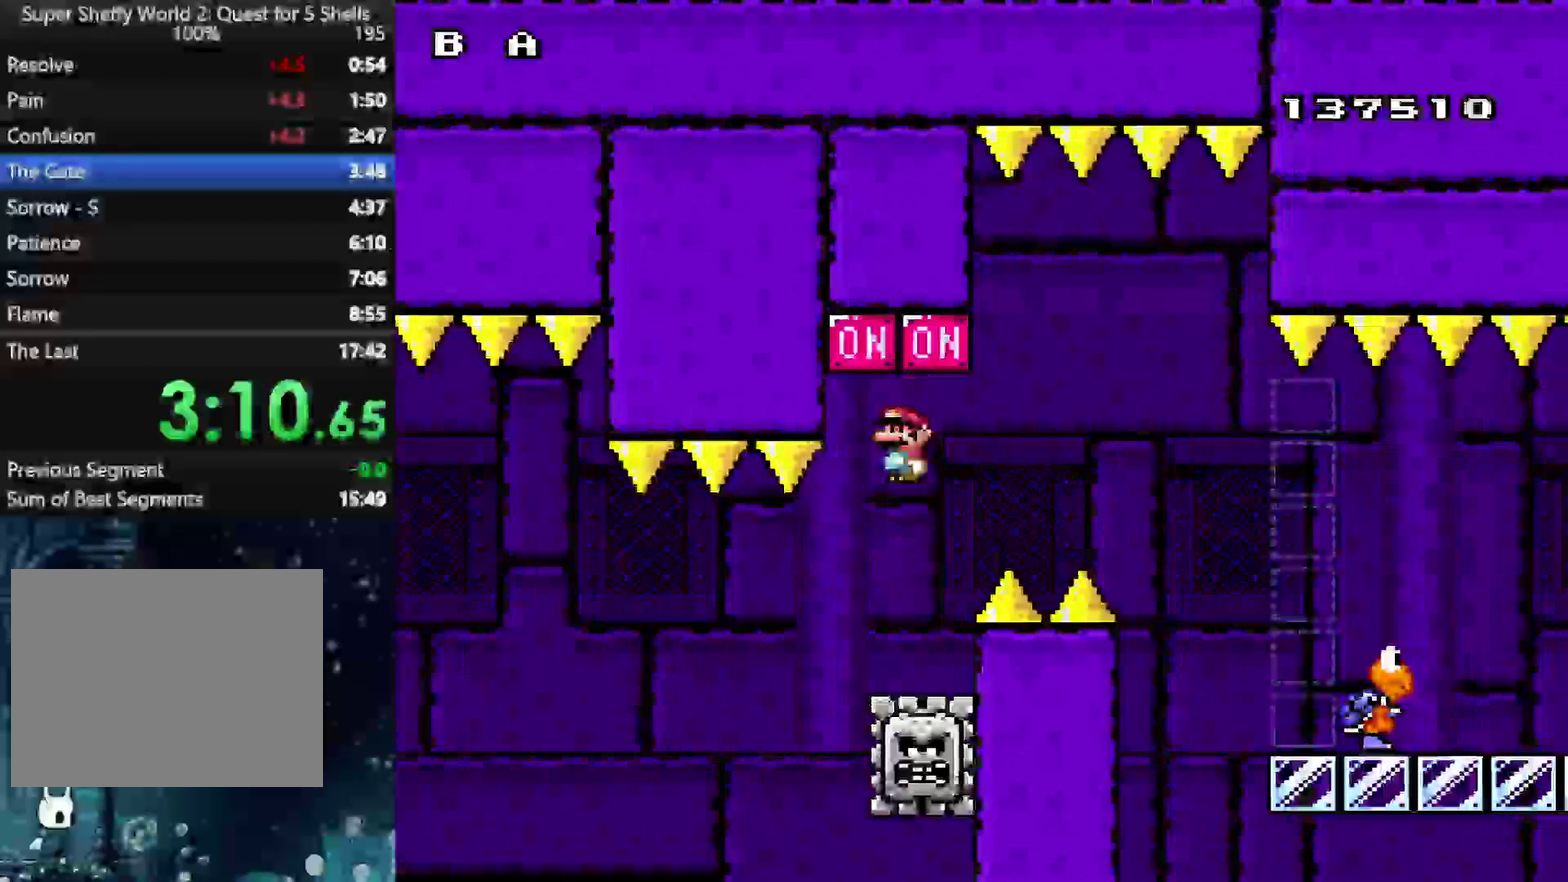
{"buttons": ["B", "Y", "DPAD_RIGHT"], "left_stick": "center", "right_stick": "center", "events": [[83, "B", "down"], [188, "DPAD_RIGHT", "down"], [375, "B", "up"], [458, "B", "down"]]}
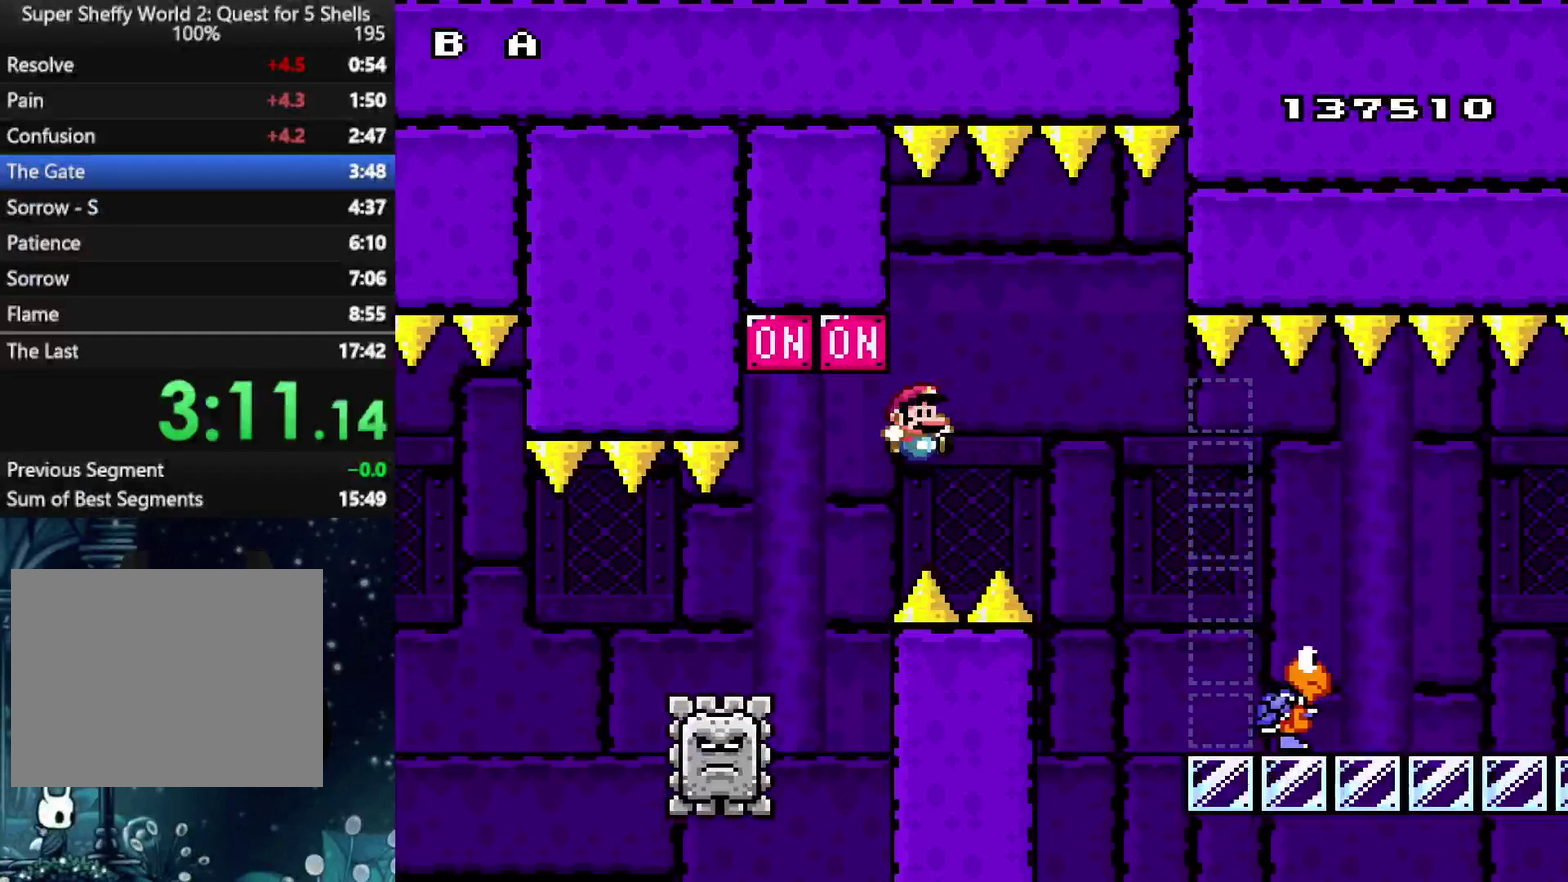
{"buttons": ["A", "X", "DPAD_RIGHT"], "left_stick": "center", "right_stick": "center", "events": [[21, "A", "down"], [83, "B", "up"], [104, "X", "down"], [104, "Y", "up"], [208, "A", "up"], [458, "A", "down"]]}
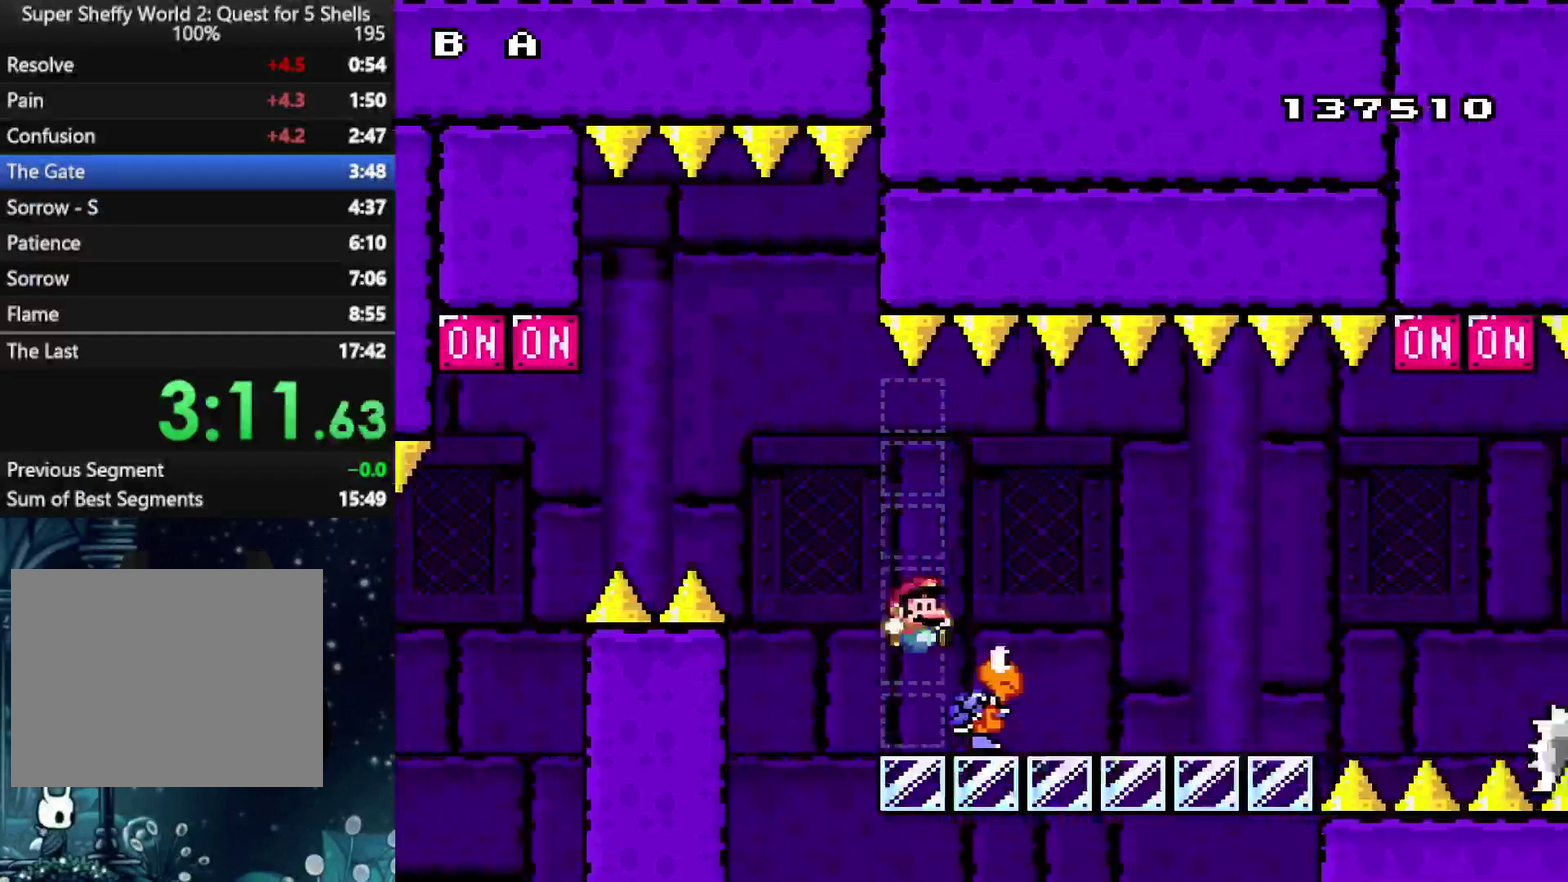
{"buttons": ["B", "Y", "DPAD_RIGHT"], "left_stick": "center", "right_stick": "center", "events": [[146, "A", "up"], [208, "Y", "down"], [250, "X", "up"], [458, "B", "down"]]}
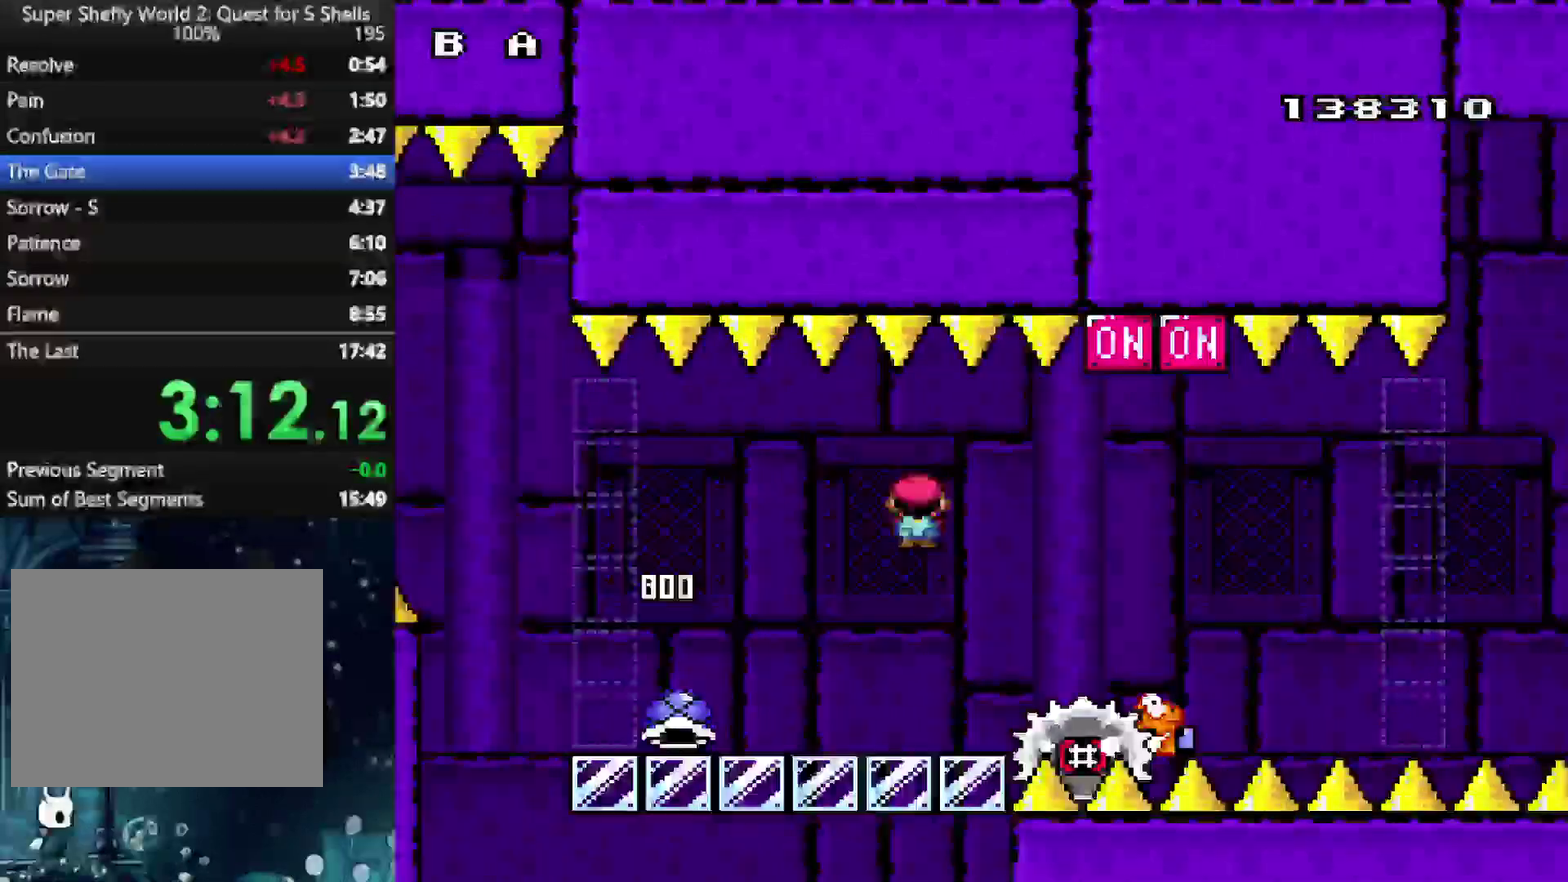
{"buttons": ["B", "Y", "DPAD_RIGHT"], "left_stick": "center", "right_stick": "center", "events": [[250, "DPAD_LEFT", "down"], [250, "DPAD_RIGHT", "up"], [333, "DPAD_LEFT", "up"], [333, "DPAD_RIGHT", "down"]]}
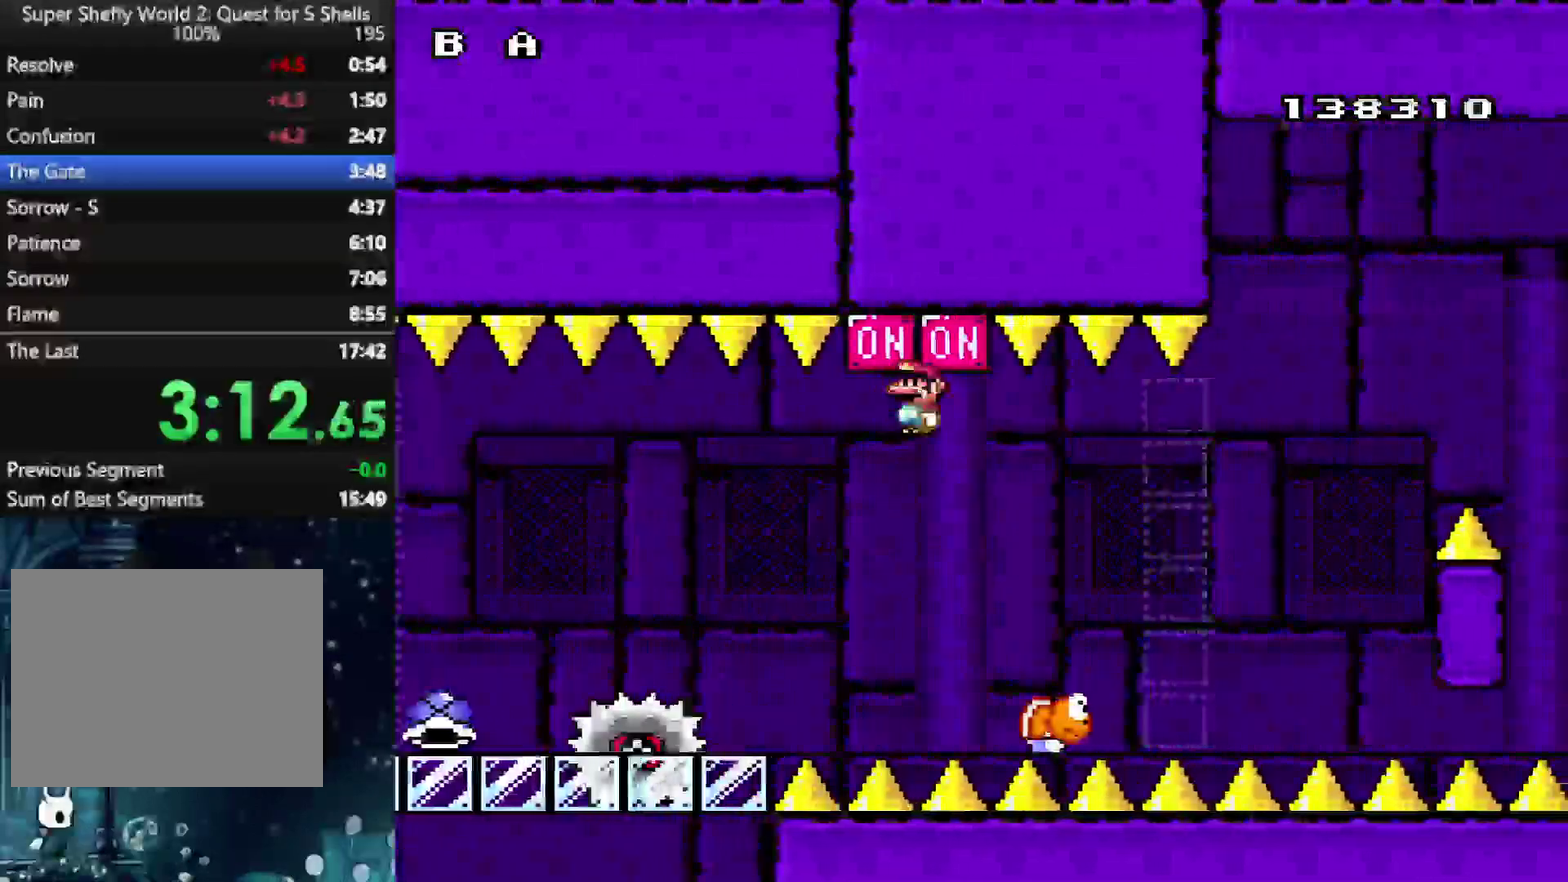
{"buttons": ["A", "X", "DPAD_LEFT"], "left_stick": "center", "right_stick": "center", "events": [[83, "A", "down"], [125, "B", "up"], [125, "X", "down"], [167, "DPAD_RIGHT", "up"], [167, "Y", "up"], [208, "DPAD_LEFT", "down"]]}
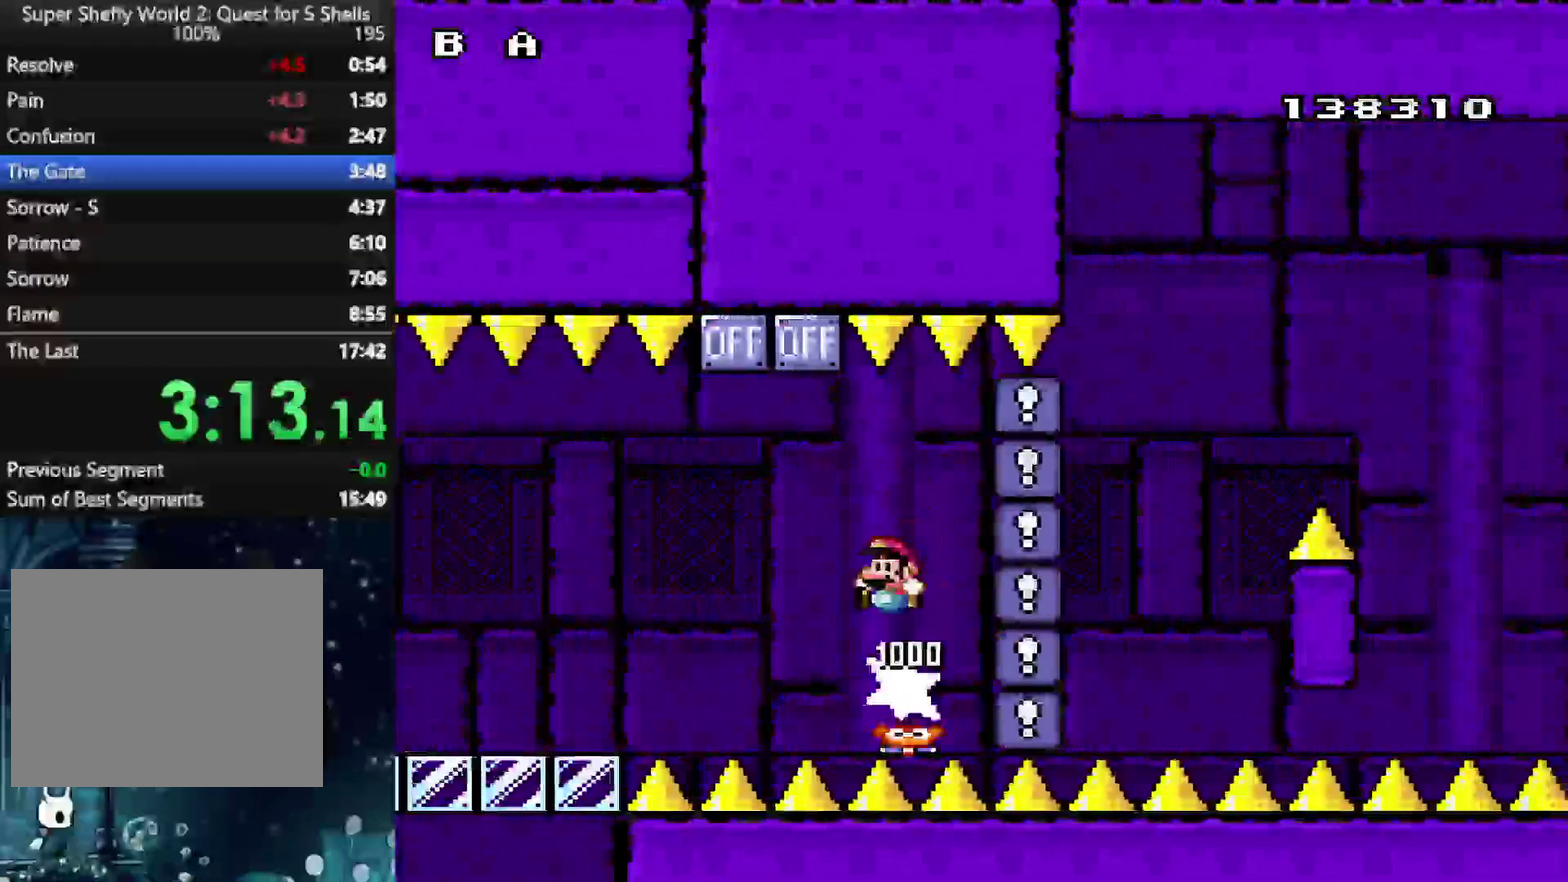
{"buttons": ["B", "Y"], "left_stick": "center", "right_stick": "center", "events": [[396, "B", "down"], [396, "X", "up"], [396, "Y", "down"], [500, "A", "up"], [500, "DPAD_LEFT", "up"]]}
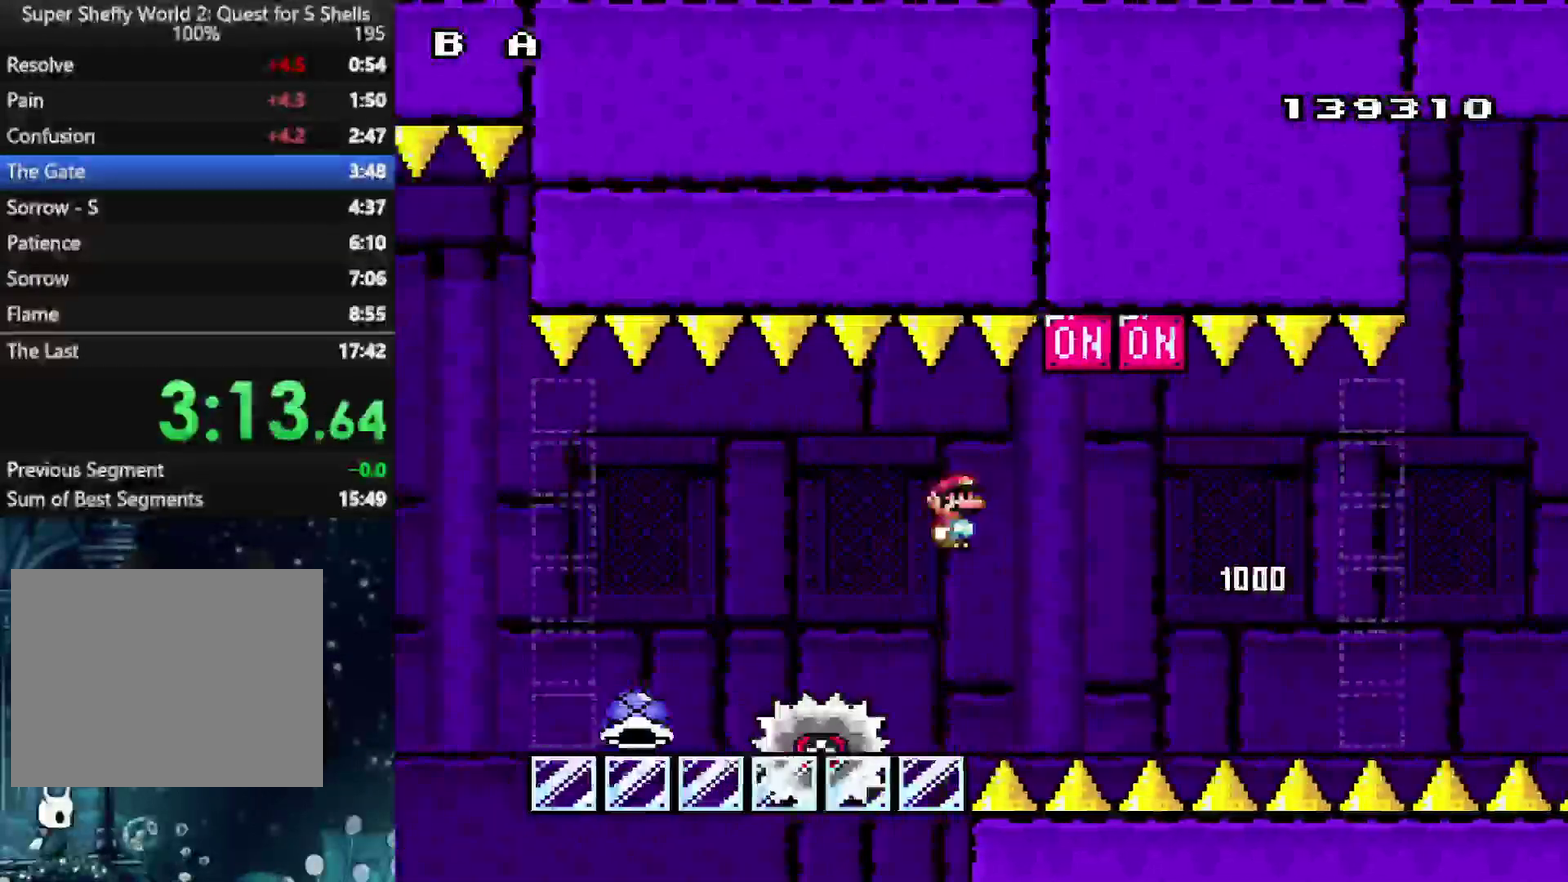
{"buttons": ["Y"], "left_stick": "center", "right_stick": "center", "events": [[21, "DPAD_RIGHT", "down"], [104, "B", "up"], [396, "DPAD_RIGHT", "up"]]}
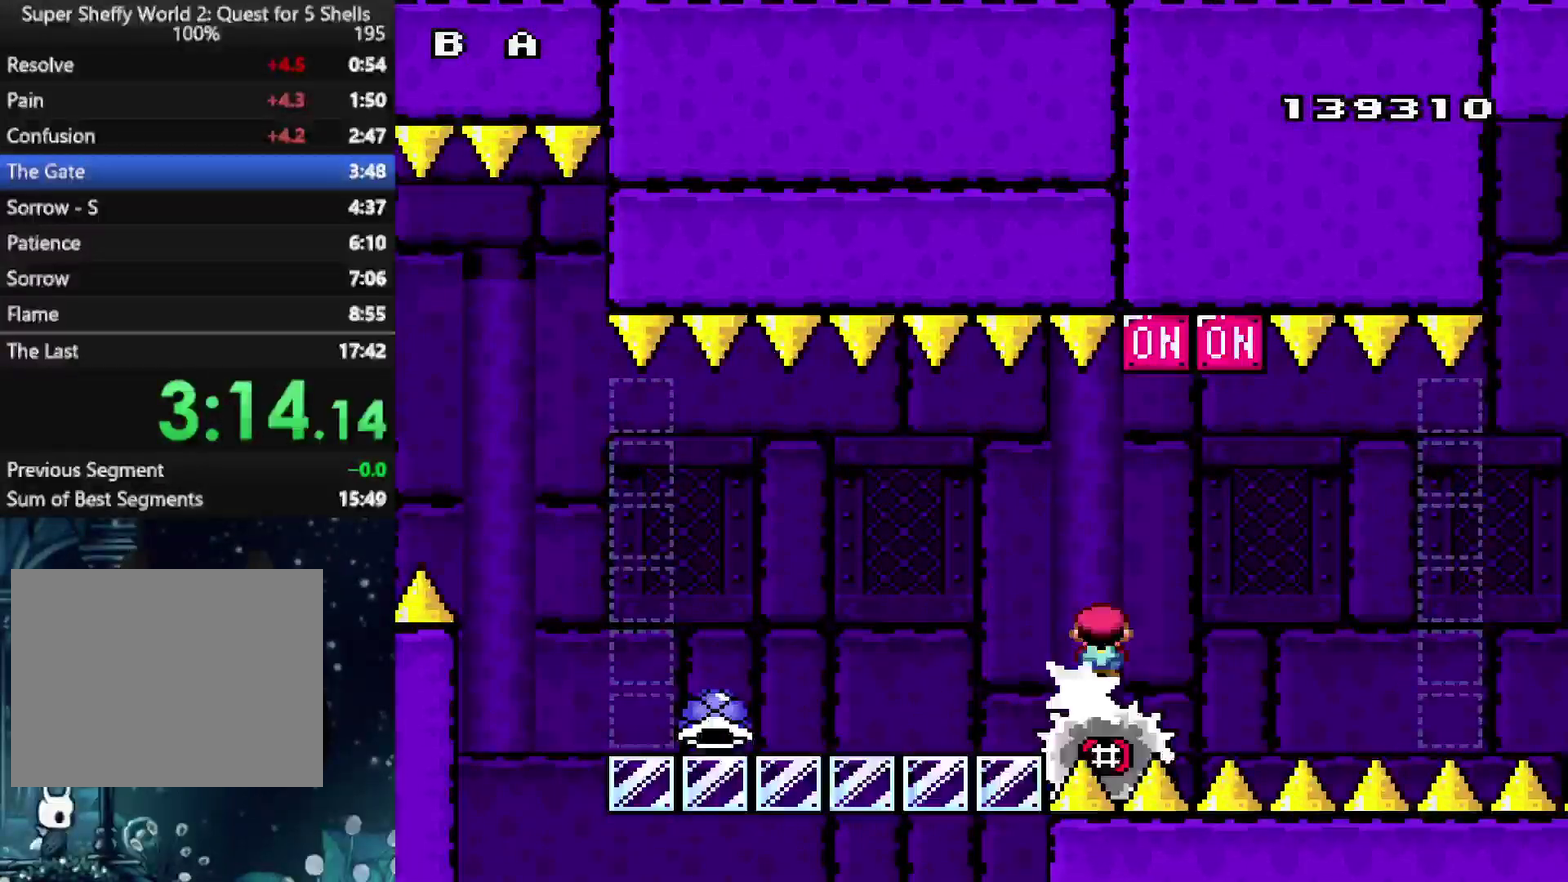
{"buttons": ["Y"], "left_stick": "center", "right_stick": "center", "events": []}
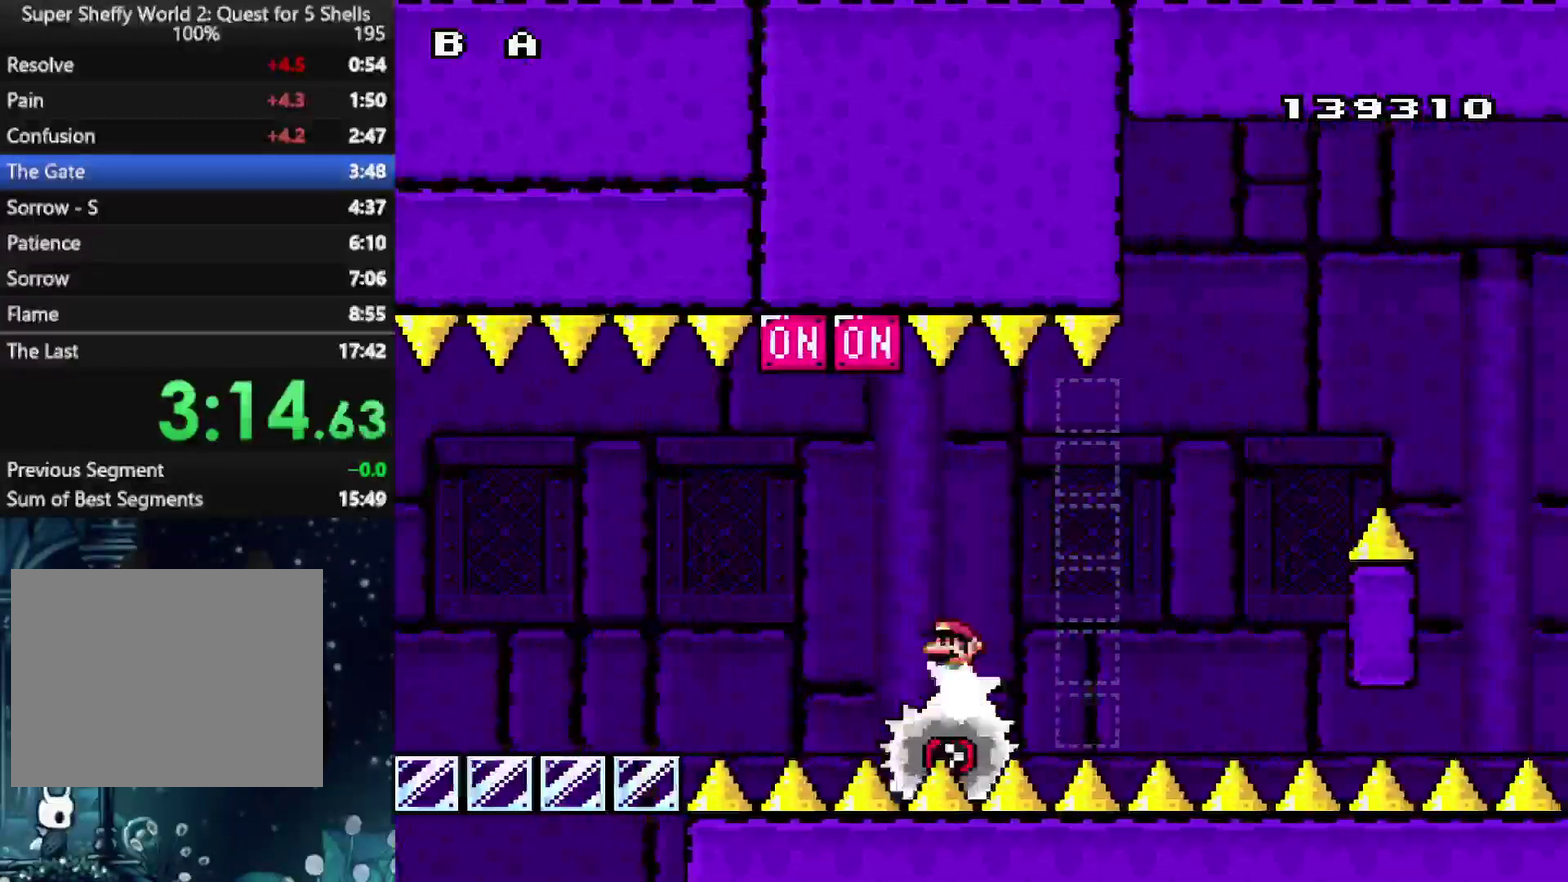
{"buttons": ["B", "Y"], "left_stick": "center", "right_stick": "center", "events": [[479, "B", "down"]]}
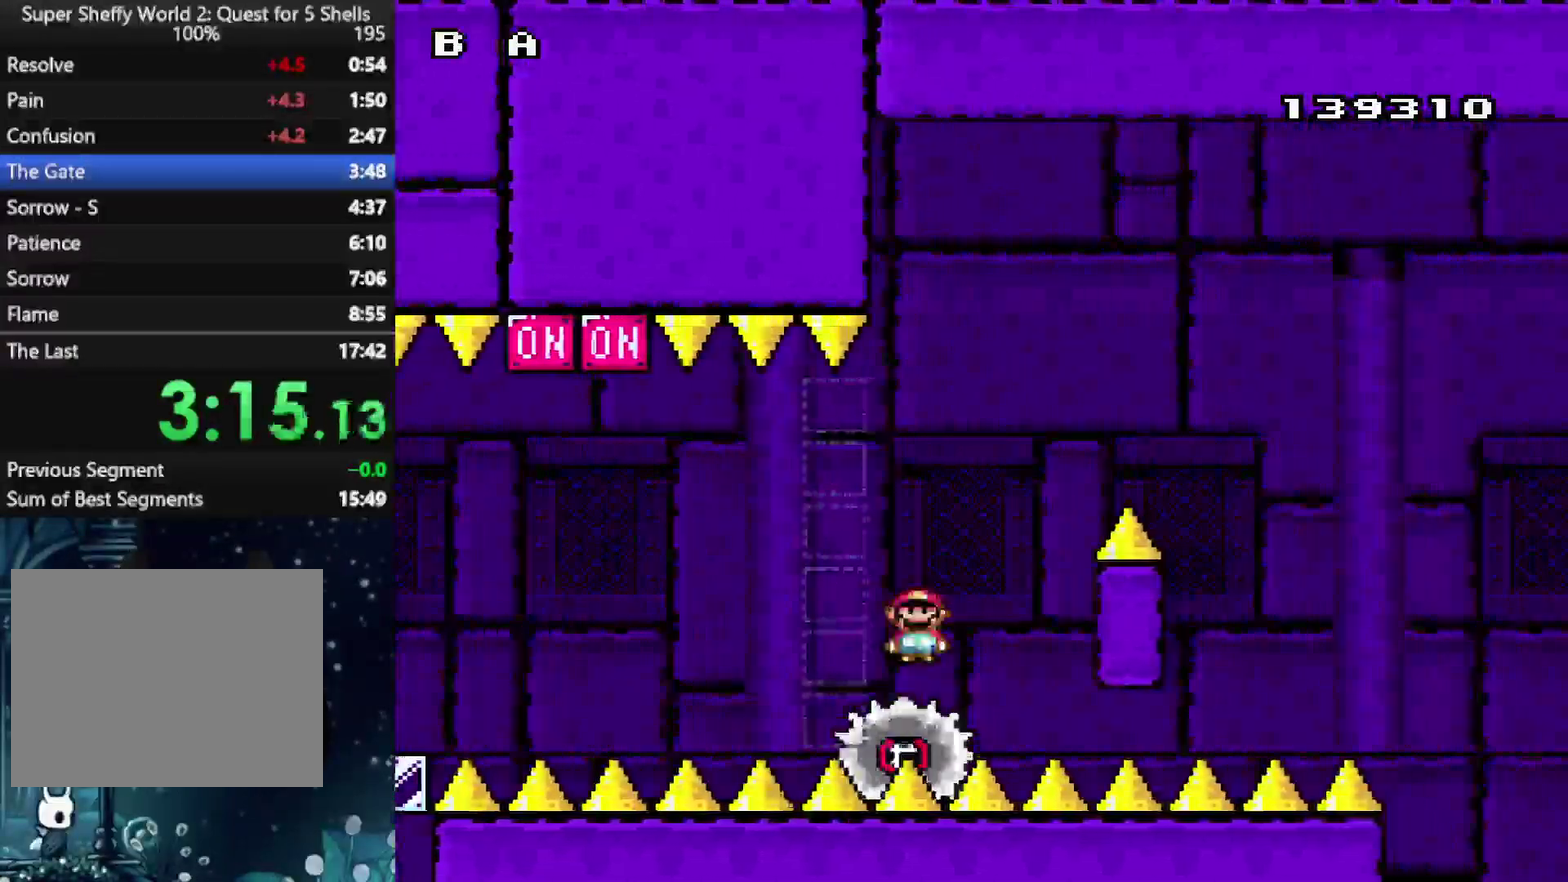
{"buttons": ["B", "Y"], "left_stick": "center", "right_stick": "center", "events": []}
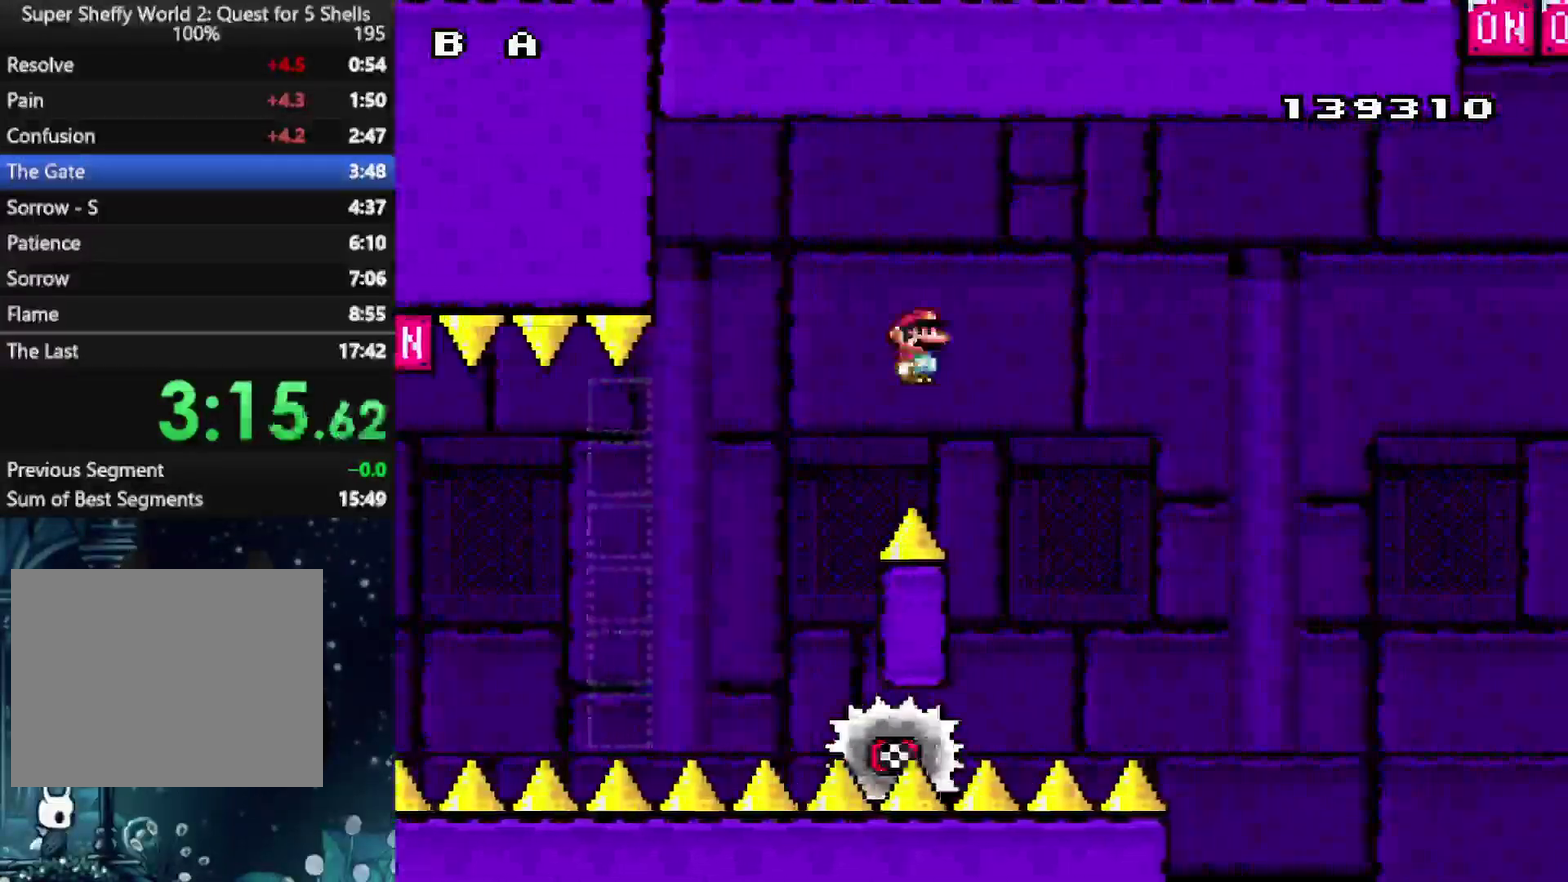
{"buttons": ["B", "Y", "DPAD_RIGHT"], "left_stick": "center", "right_stick": "center", "events": [[62, "B", "up"], [229, "B", "down"], [458, "DPAD_RIGHT", "down"]]}
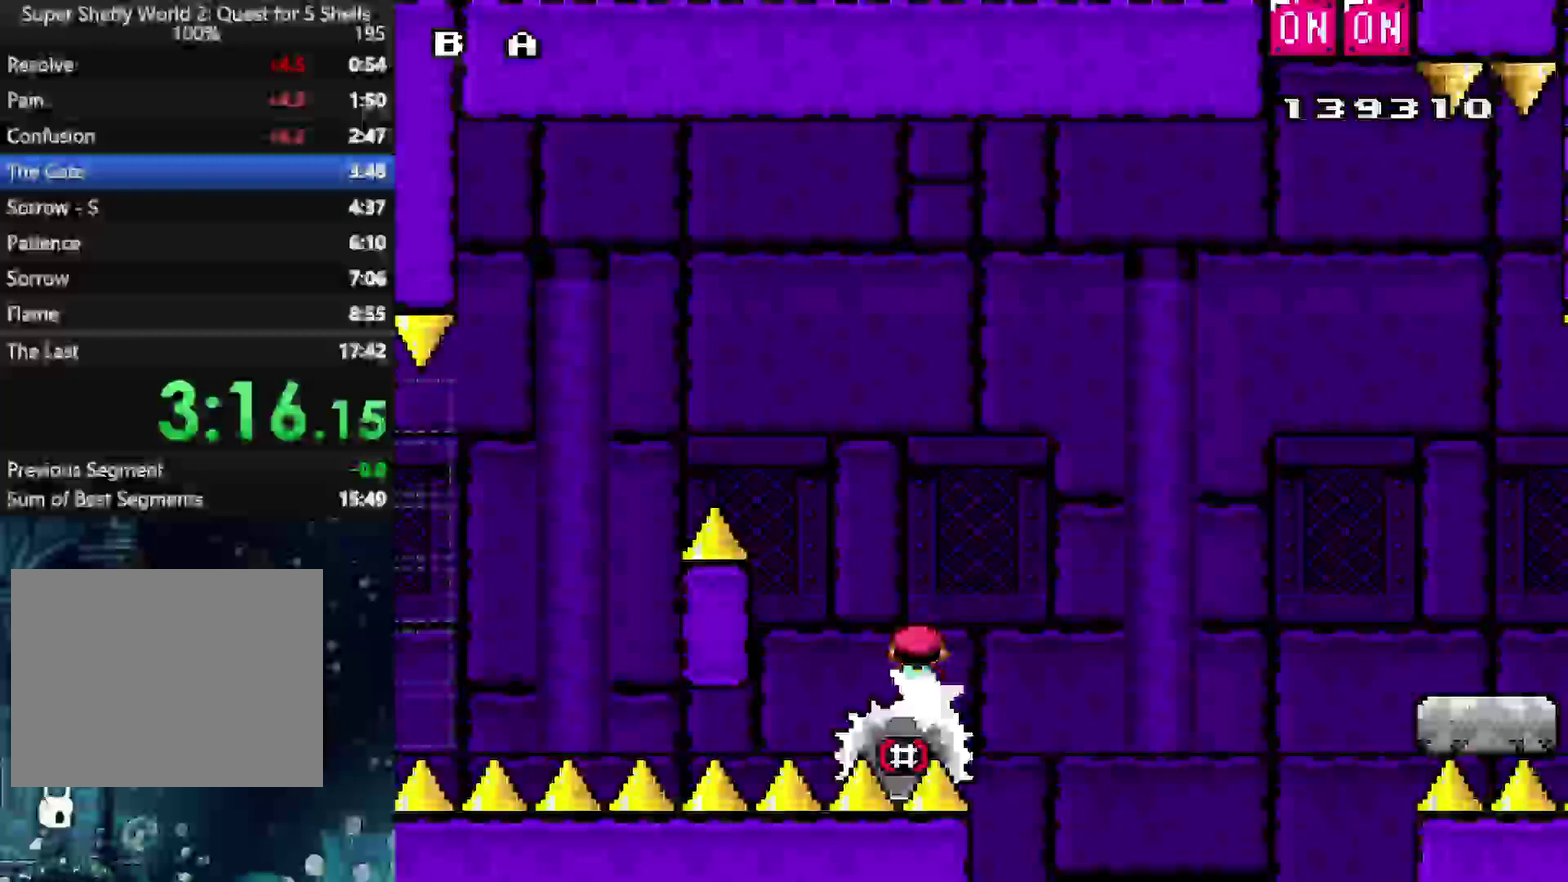
{"buttons": ["X", "DPAD_RIGHT"], "left_stick": "center", "right_stick": "center", "events": [[417, "B", "up"], [479, "X", "down"], [500, "Y", "up"]]}